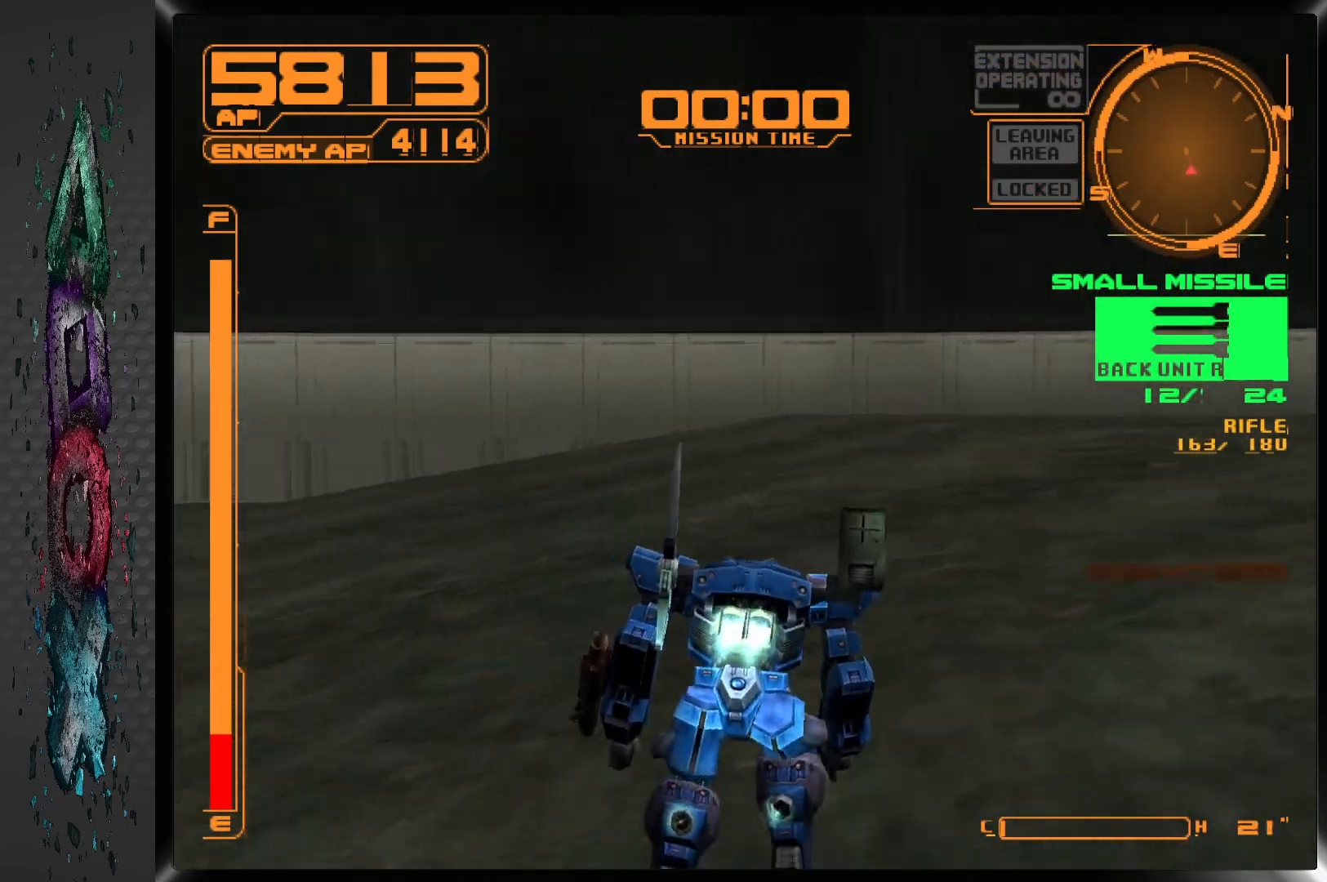
Gameplay with a controller (PlayStation layout); each line is a JSON object with the inputs held at the frame after it. "events" lists button and stick changes between this image and that frame as [ms after this image, input, new state], when the widget could be followed in between.
{"buttons": ["CROSS", "L1", "DPAD_UP", "DPAD_RIGHT"], "left_stick": "center", "right_stick": "center", "events": []}
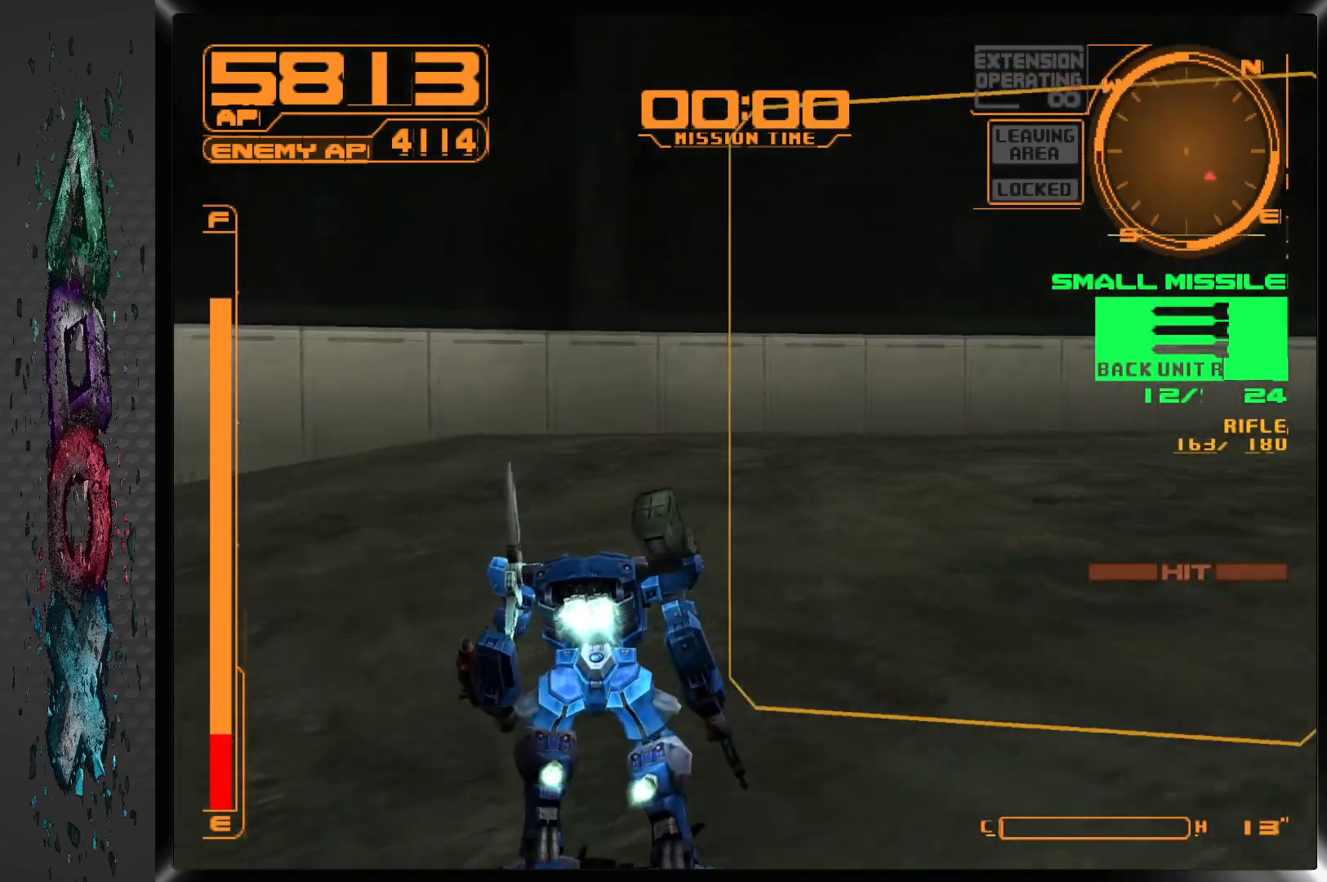
{"buttons": ["R1", "DPAD_RIGHT"], "left_stick": "center", "right_stick": "center", "events": [[417, "CROSS", "up"], [483, "DPAD_UP", "up"], [500, "L1", "up"], [500, "R1", "down"]]}
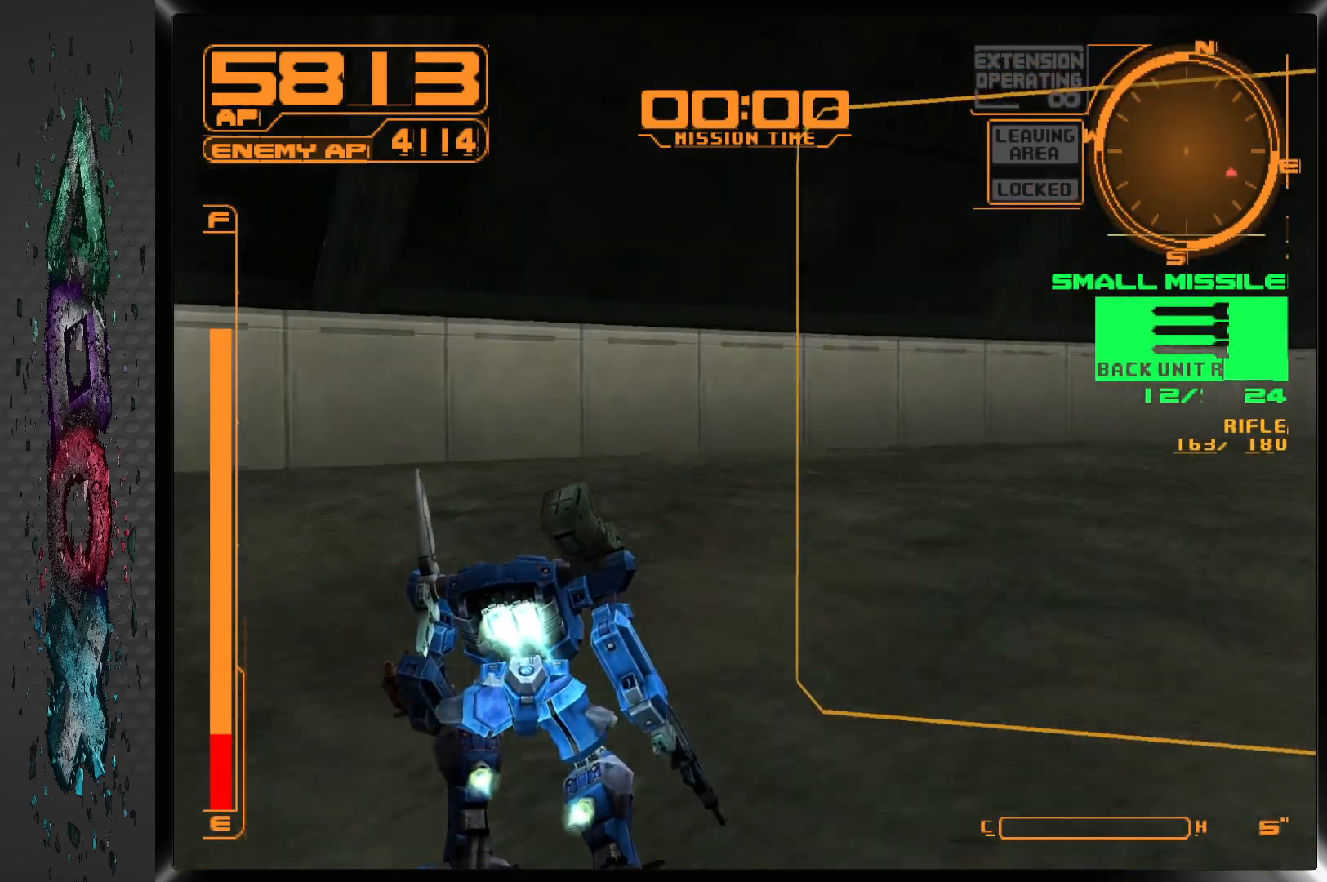
{"buttons": ["R1", "DPAD_RIGHT"], "left_stick": "center", "right_stick": "center", "events": []}
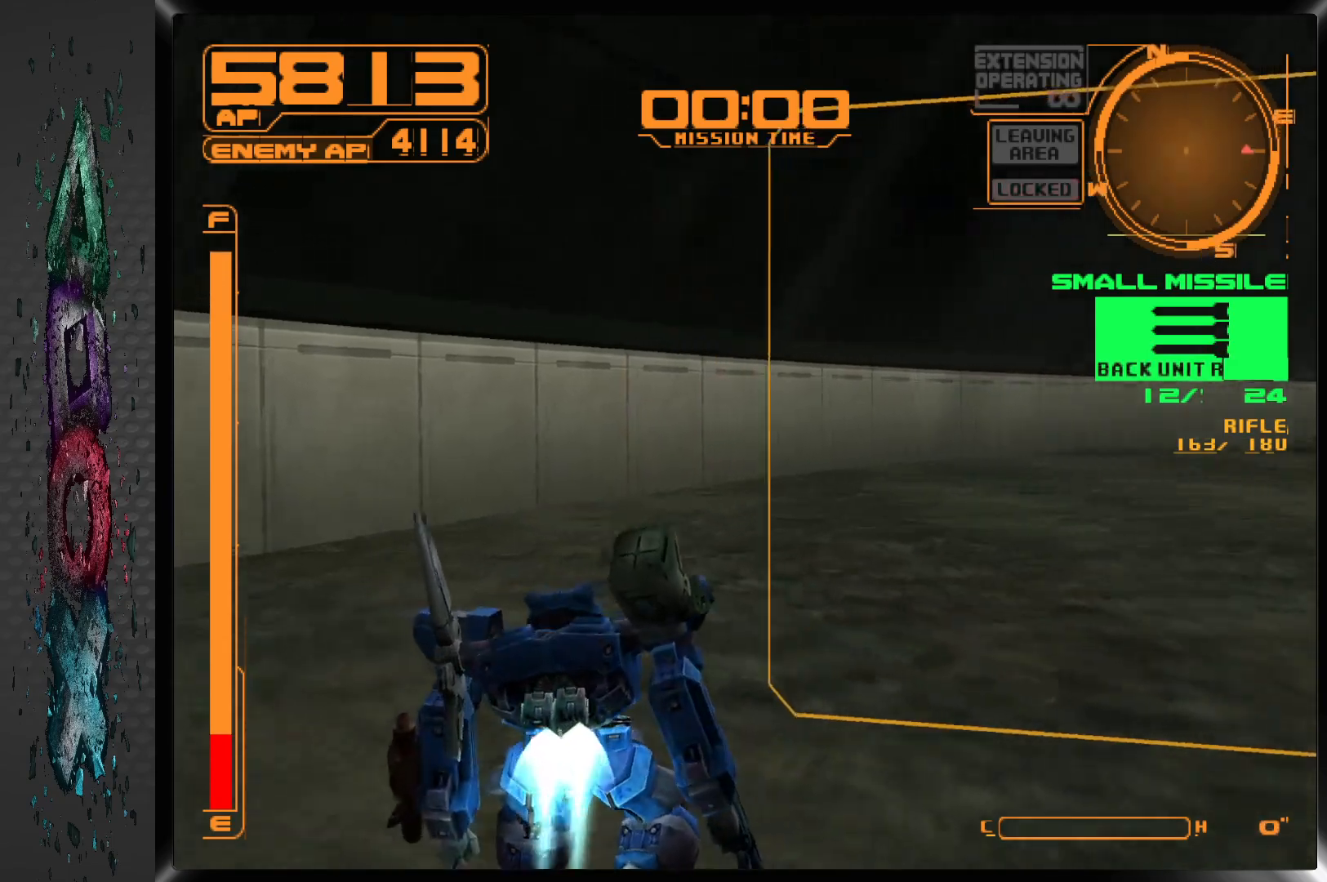
{"buttons": ["TRIANGLE", "R1", "DPAD_DOWN", "DPAD_RIGHT"], "left_stick": "center", "right_stick": "center", "events": [[417, "TRIANGLE", "down"], [450, "DPAD_DOWN", "down"]]}
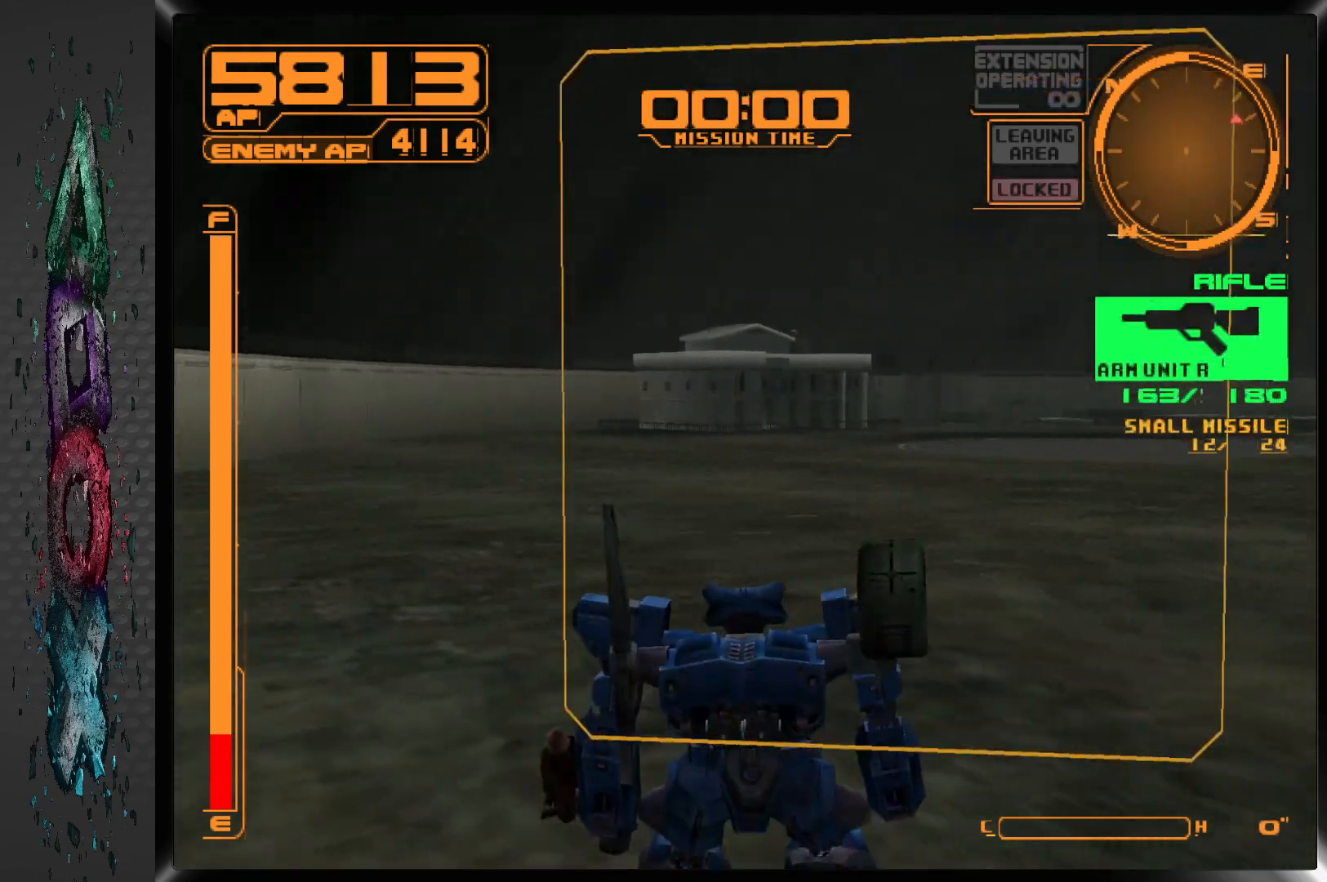
{"buttons": ["R1", "DPAD_DOWN", "DPAD_RIGHT"], "left_stick": "center", "right_stick": "center", "events": [[33, "DPAD_DOWN", "up"], [50, "TRIANGLE", "up"], [467, "DPAD_DOWN", "down"]]}
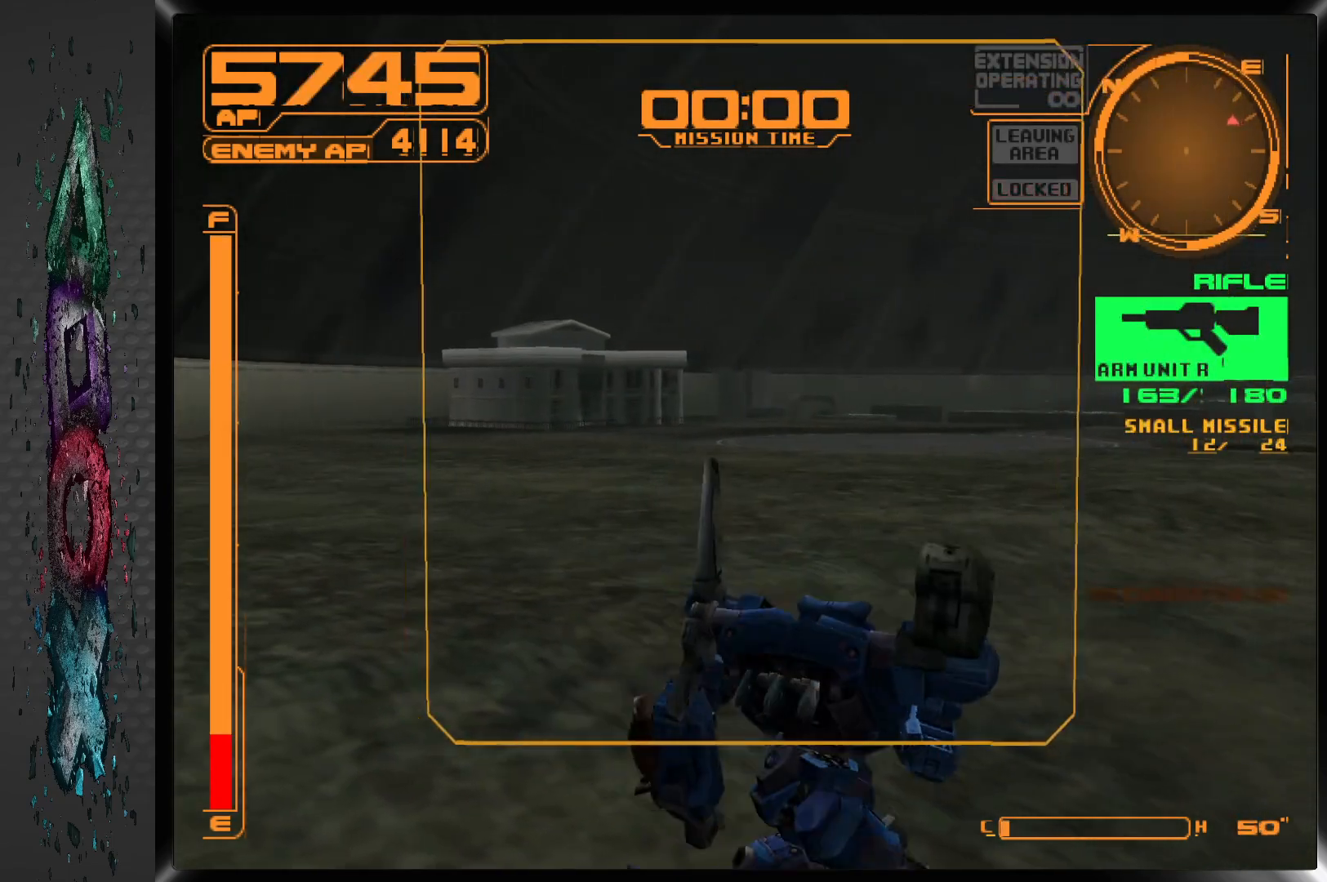
{"buttons": ["R1", "DPAD_DOWN", "DPAD_RIGHT"], "left_stick": "center", "right_stick": "center", "events": []}
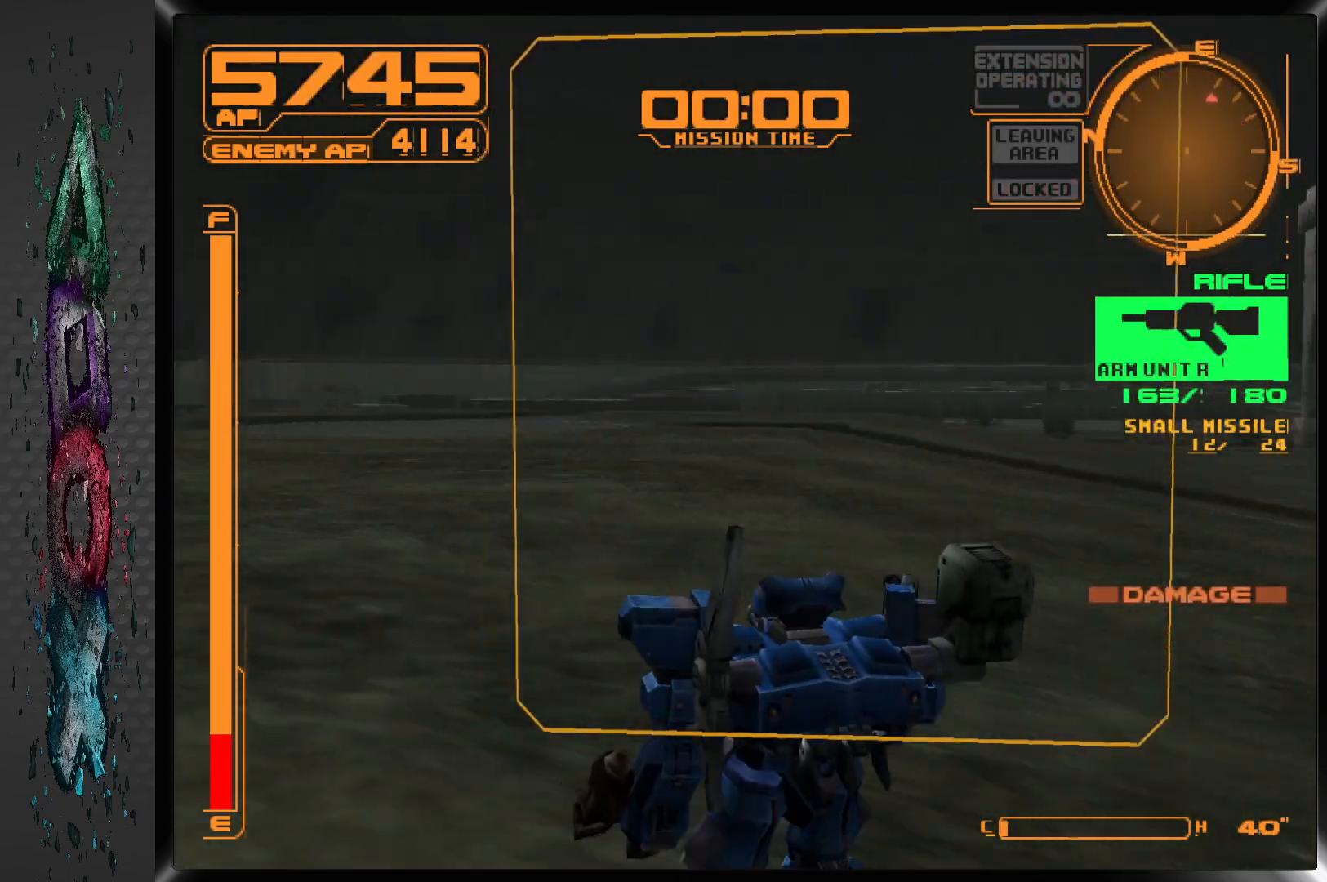
{"buttons": ["DPAD_DOWN", "DPAD_LEFT"], "left_stick": "center", "right_stick": "center", "events": [[83, "R1", "up"], [467, "DPAD_RIGHT", "up"], [483, "DPAD_LEFT", "down"]]}
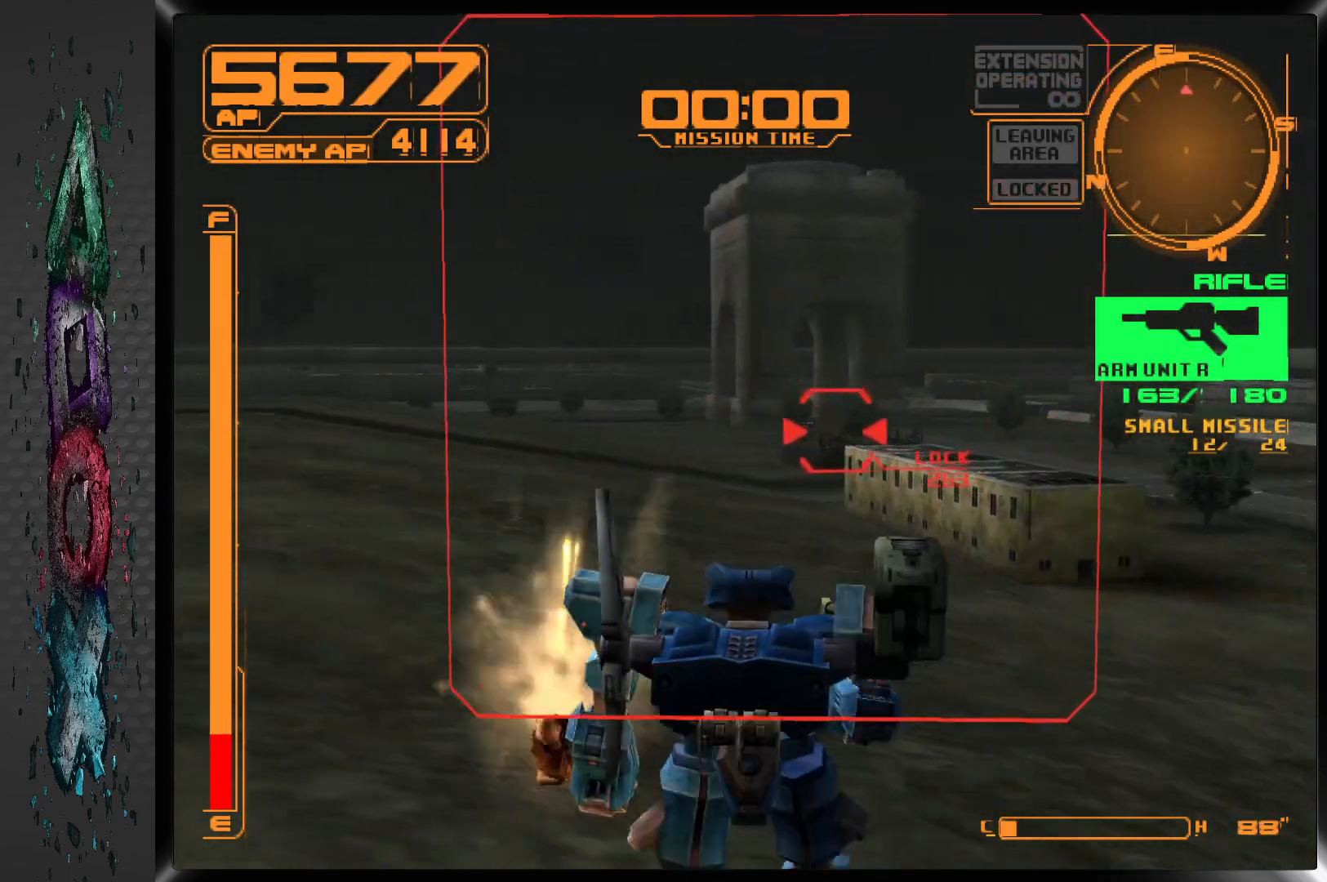
{"buttons": ["SQUARE", "L1"], "left_stick": "center", "right_stick": "center", "events": [[33, "DPAD_LEFT", "up"], [200, "L1", "down"], [217, "SQUARE", "down"], [233, "DPAD_DOWN", "up"]]}
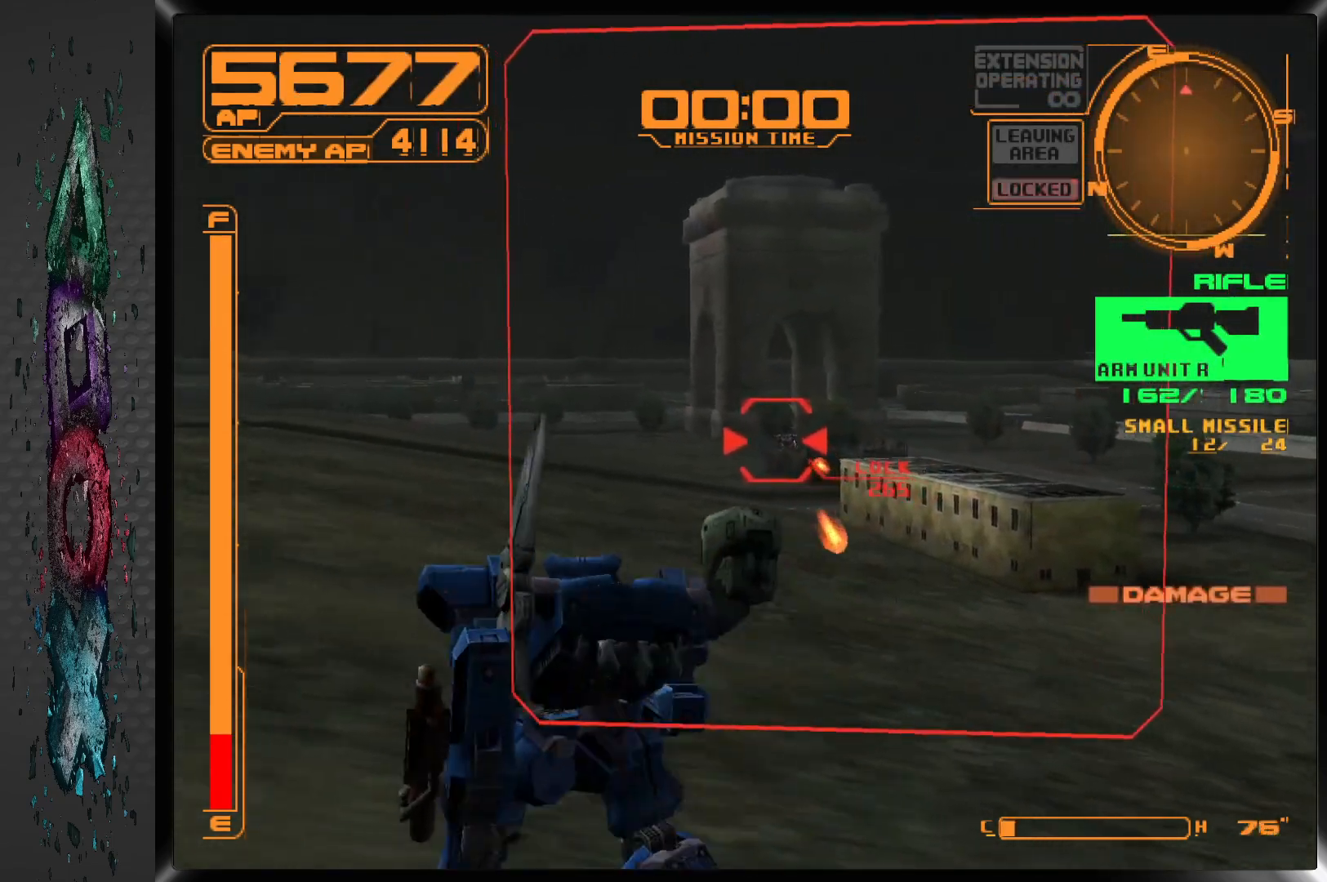
{"buttons": ["SQUARE", "L1"], "left_stick": "center", "right_stick": "center", "events": []}
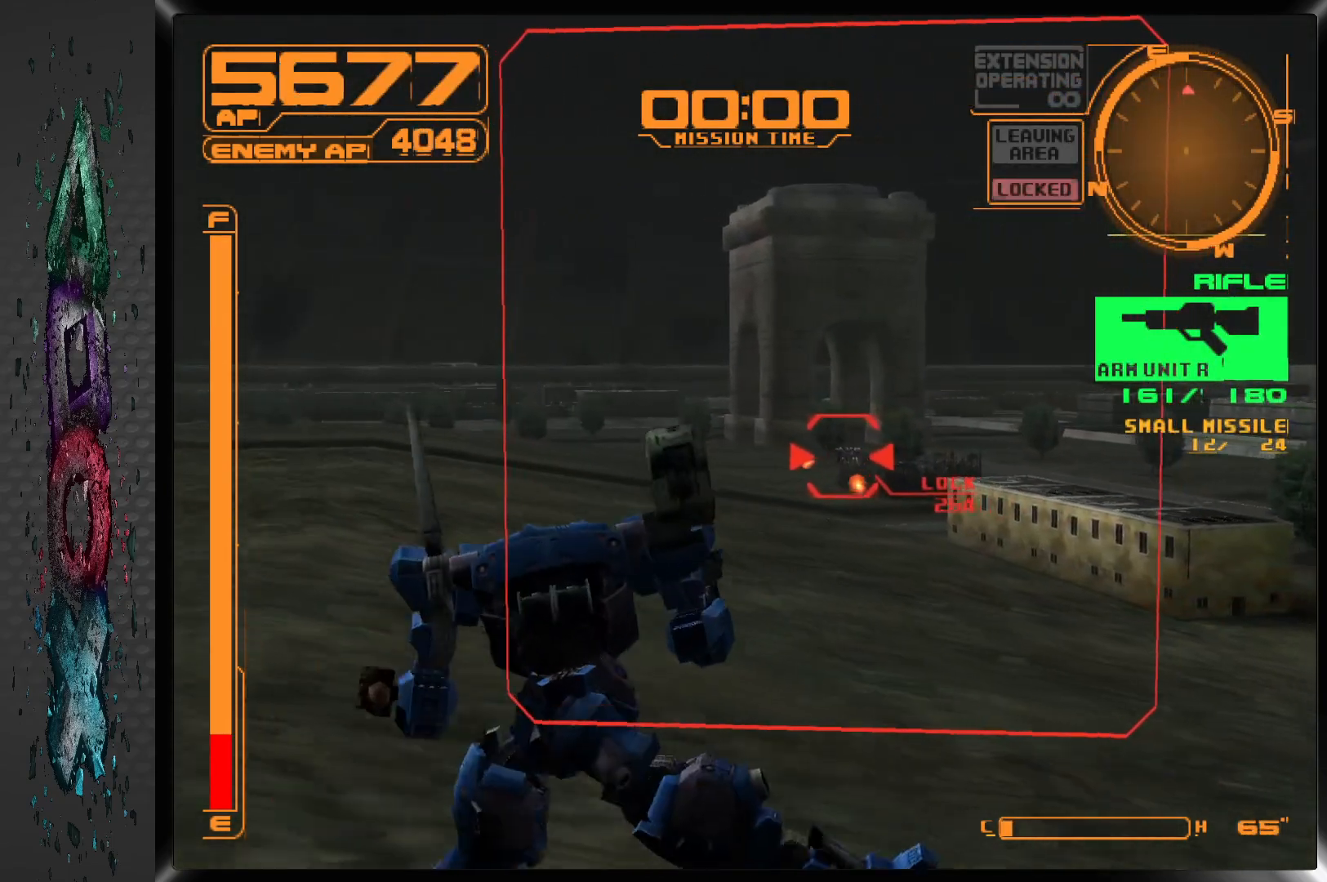
{"buttons": ["SQUARE", "L1"], "left_stick": "center", "right_stick": "center", "events": [[183, "DPAD_RIGHT", "down"], [350, "DPAD_RIGHT", "up"]]}
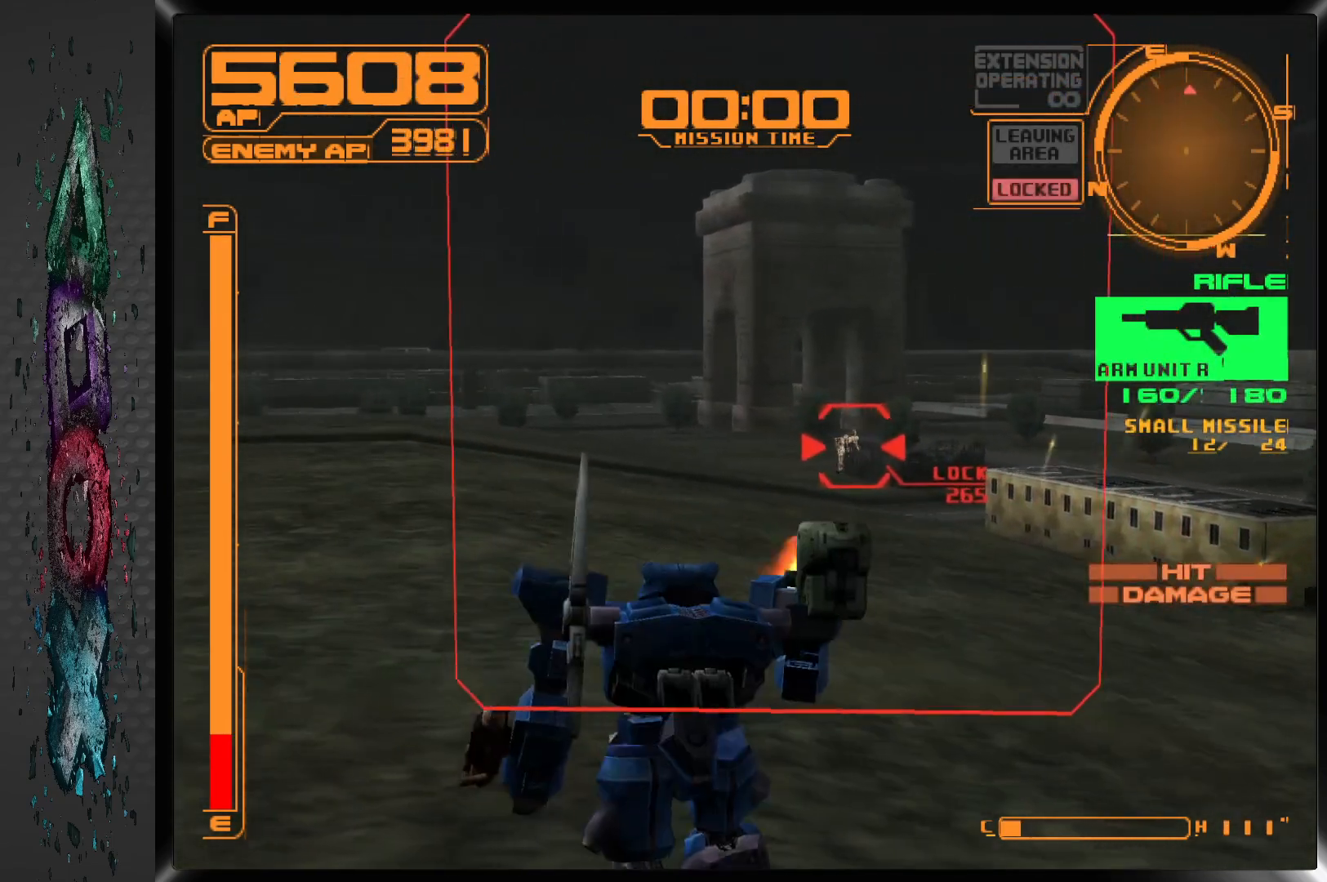
{"buttons": ["SQUARE", "L1"], "left_stick": "center", "right_stick": "center", "events": []}
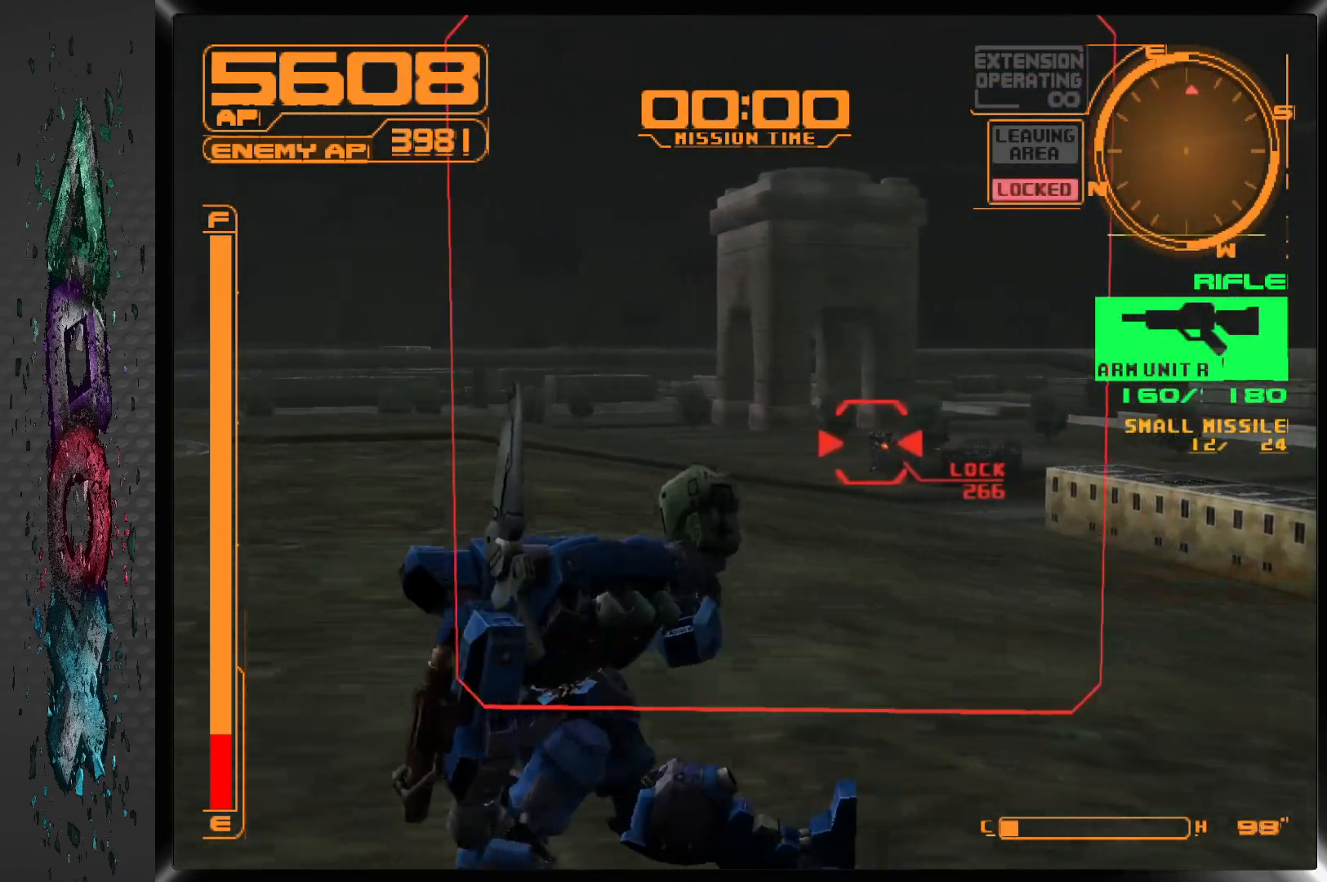
{"buttons": ["SQUARE"], "left_stick": "center", "right_stick": "center", "events": [[33, "DPAD_RIGHT", "down"], [167, "DPAD_RIGHT", "up"], [300, "L1", "up"]]}
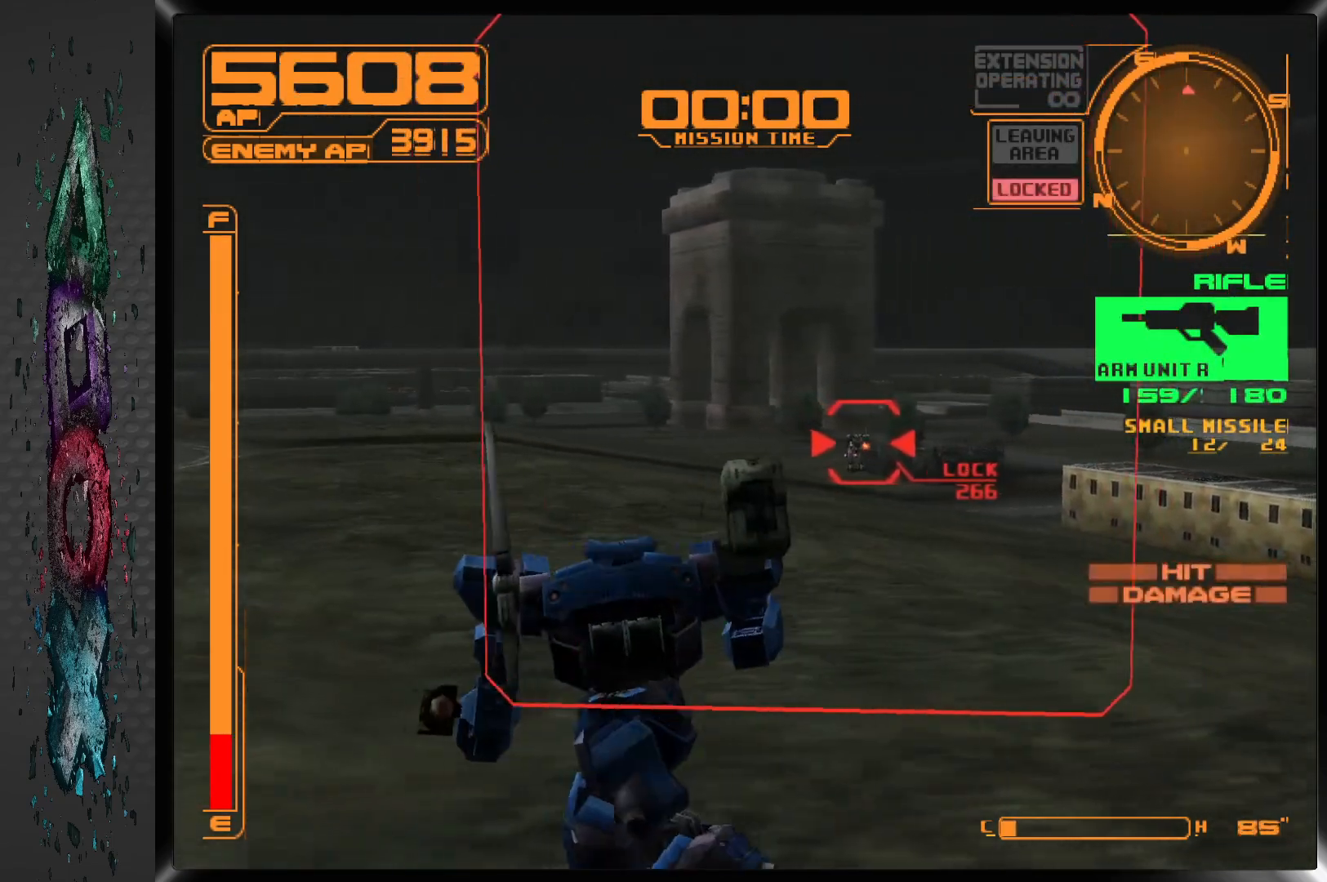
{"buttons": ["SQUARE"], "left_stick": "center", "right_stick": "center", "events": []}
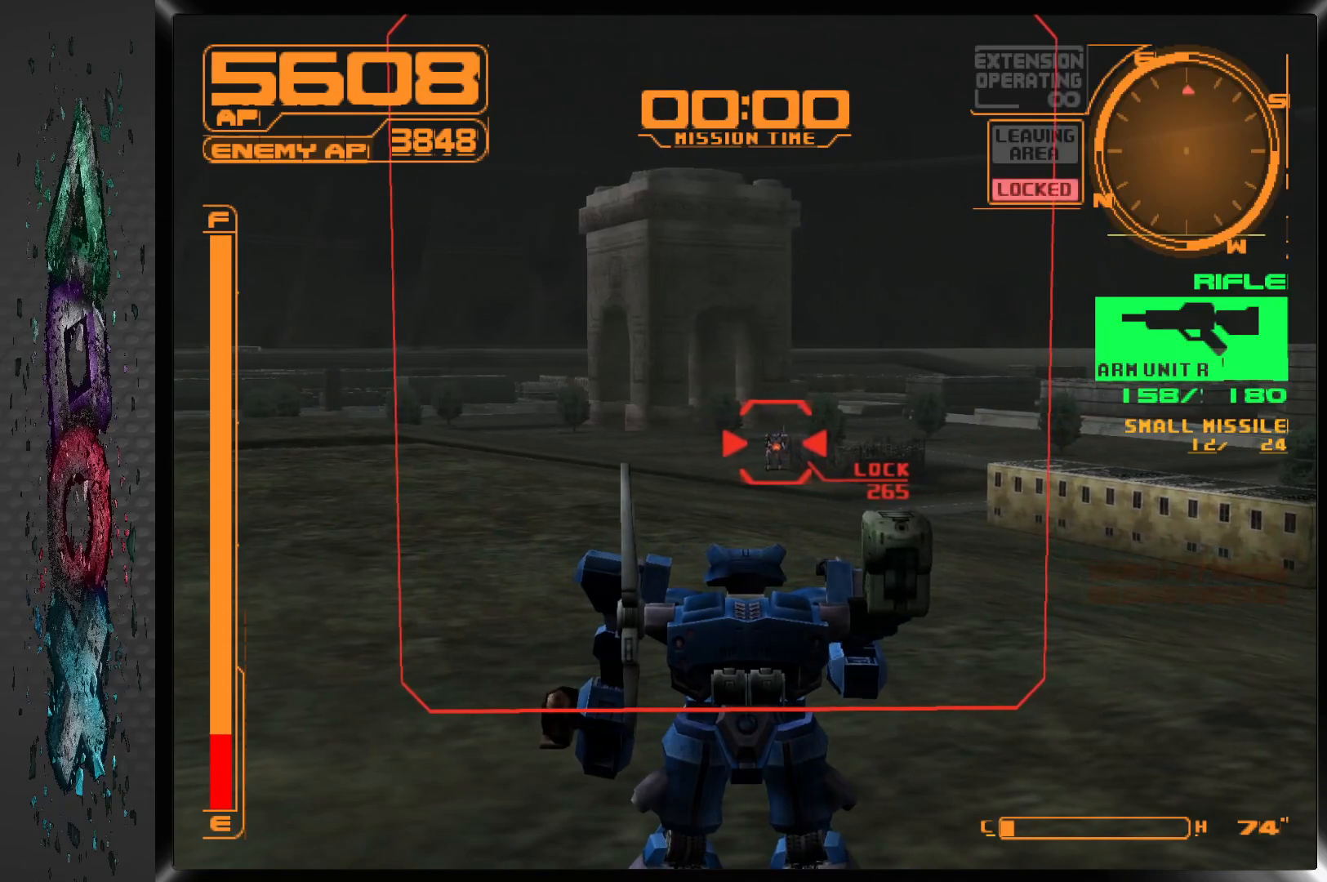
{"buttons": ["SQUARE"], "left_stick": "center", "right_stick": "center", "events": []}
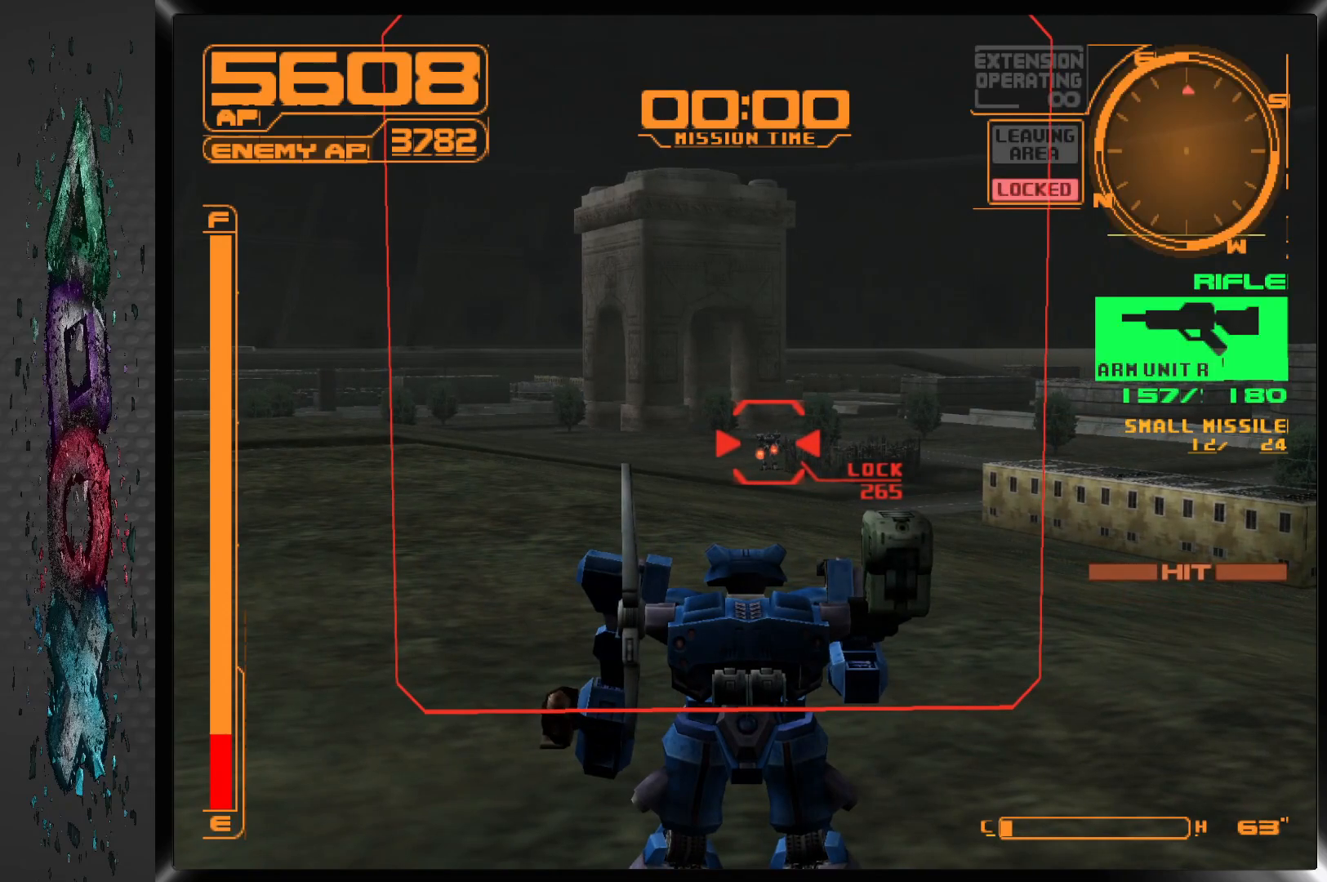
{"buttons": ["SQUARE"], "left_stick": "center", "right_stick": "center", "events": []}
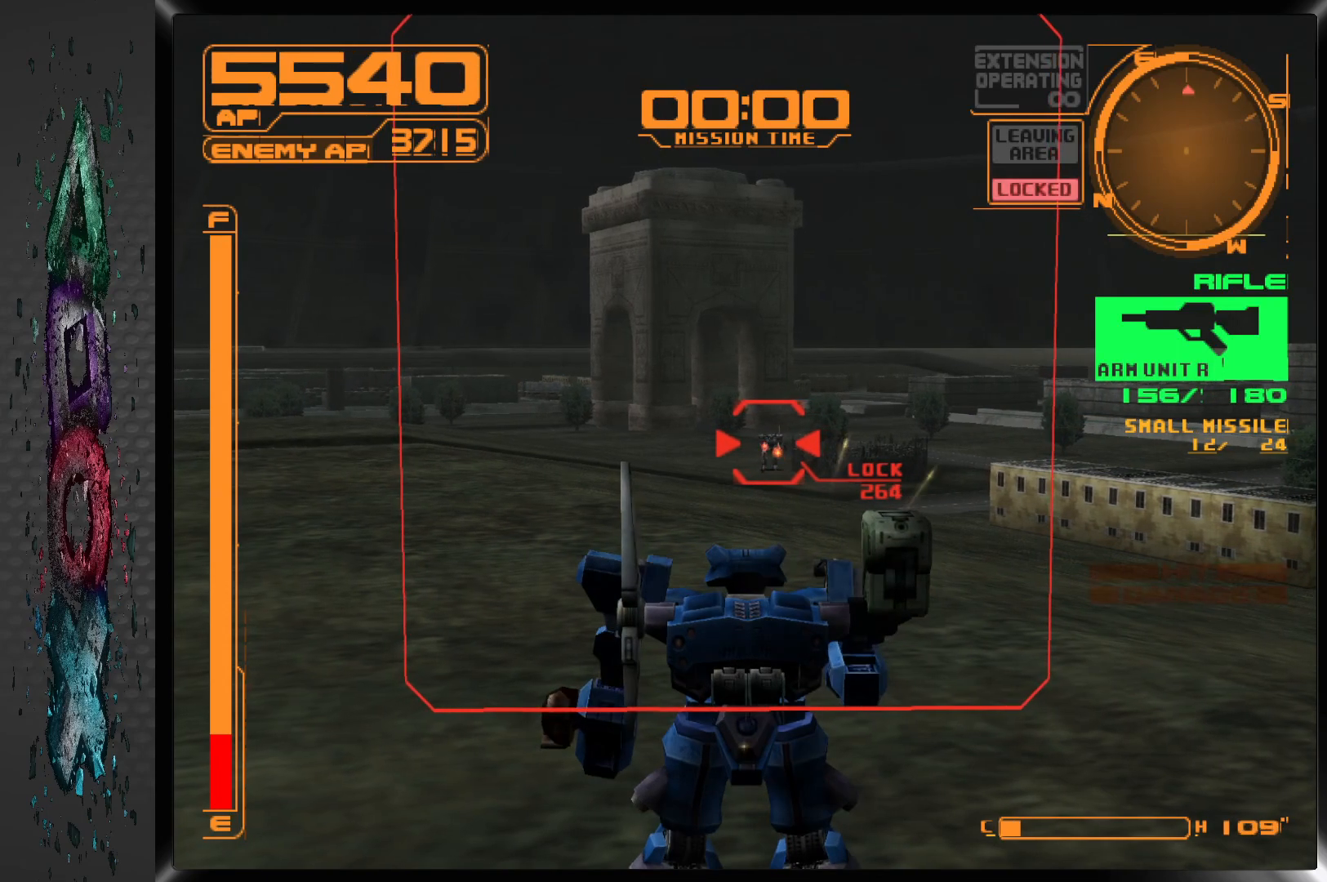
{"buttons": ["SQUARE", "R1"], "left_stick": "center", "right_stick": "center", "events": [[300, "R1", "down"]]}
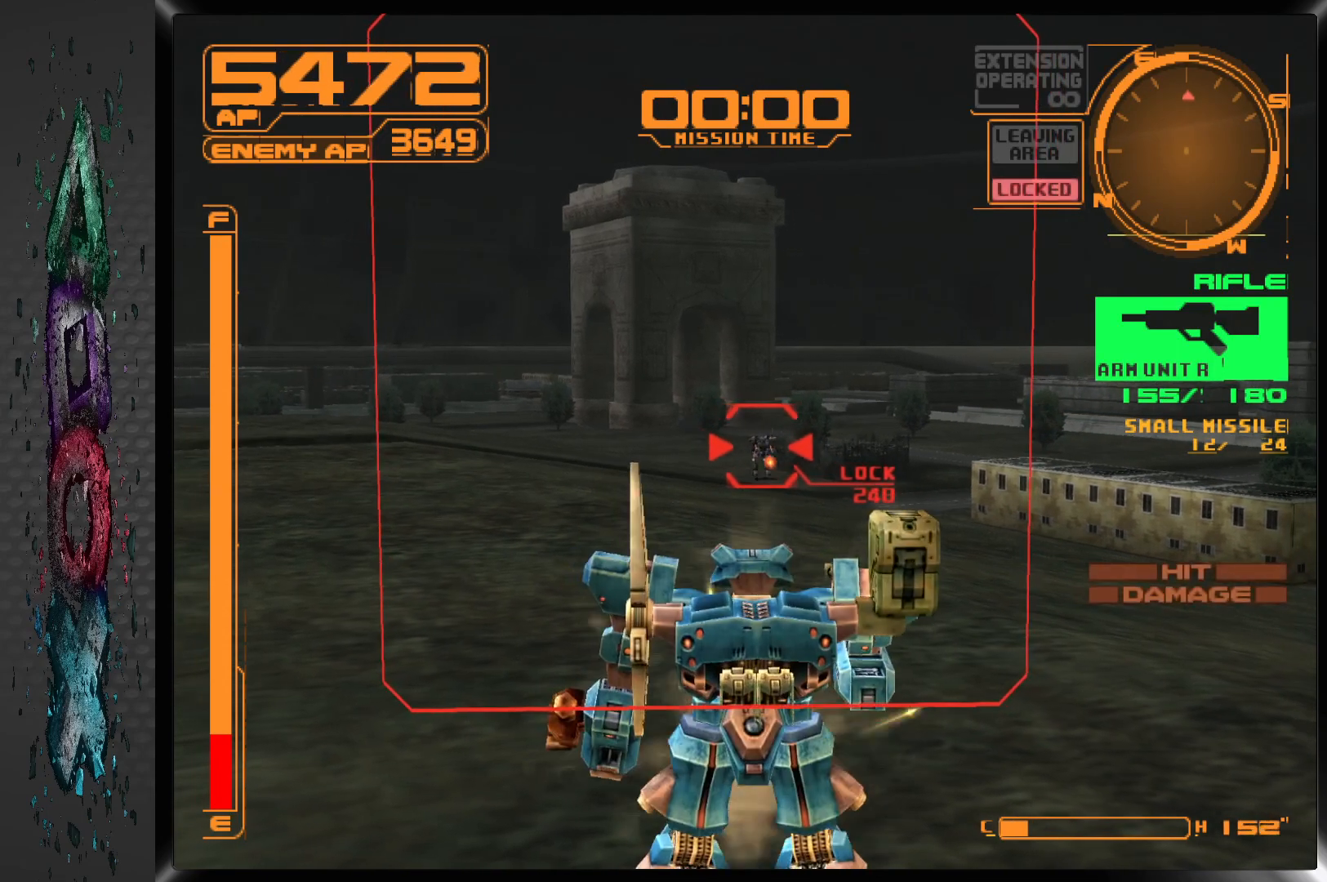
{"buttons": ["SQUARE", "R1"], "left_stick": "center", "right_stick": "center", "events": []}
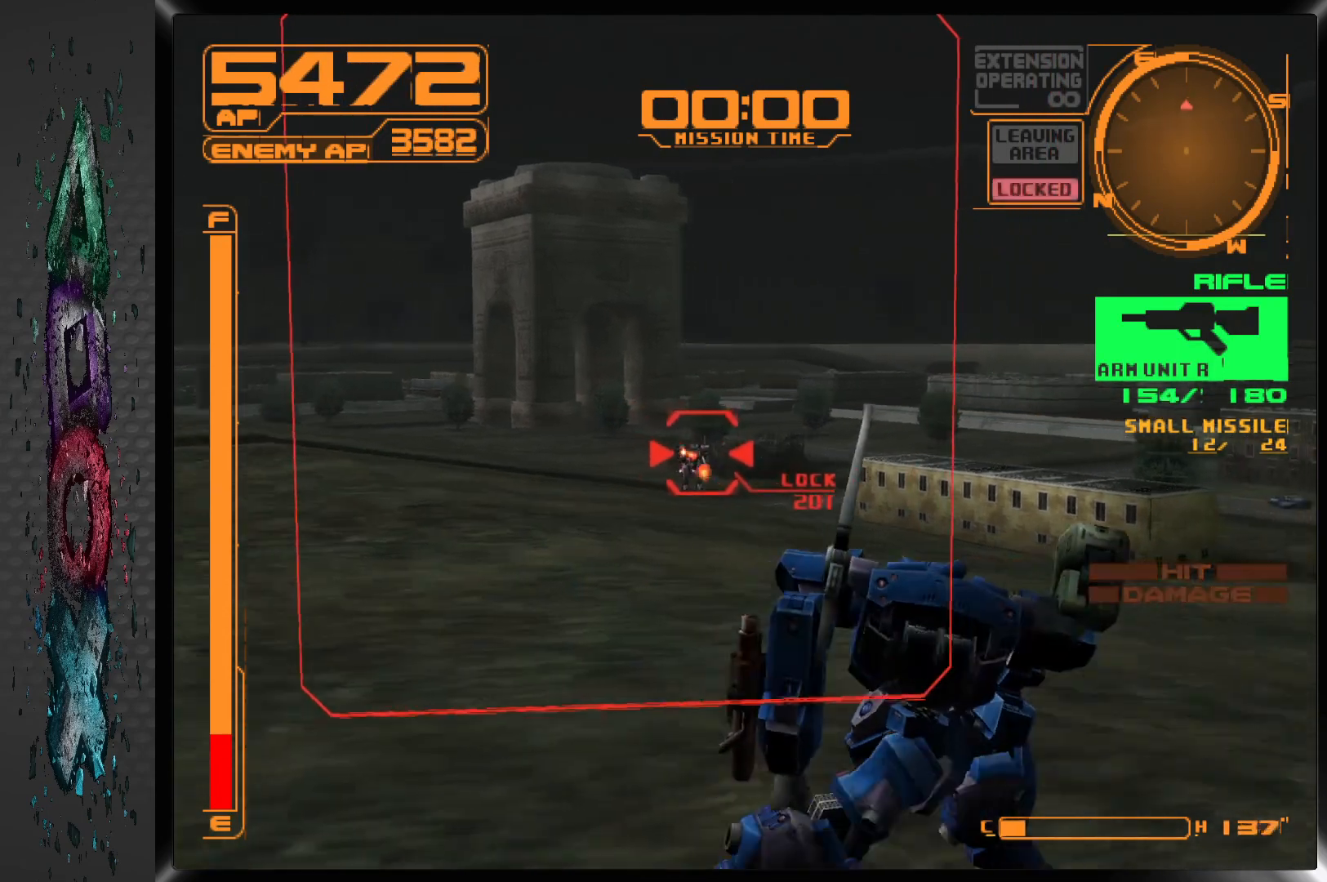
{"buttons": ["SQUARE", "R1"], "left_stick": "center", "right_stick": "center", "events": []}
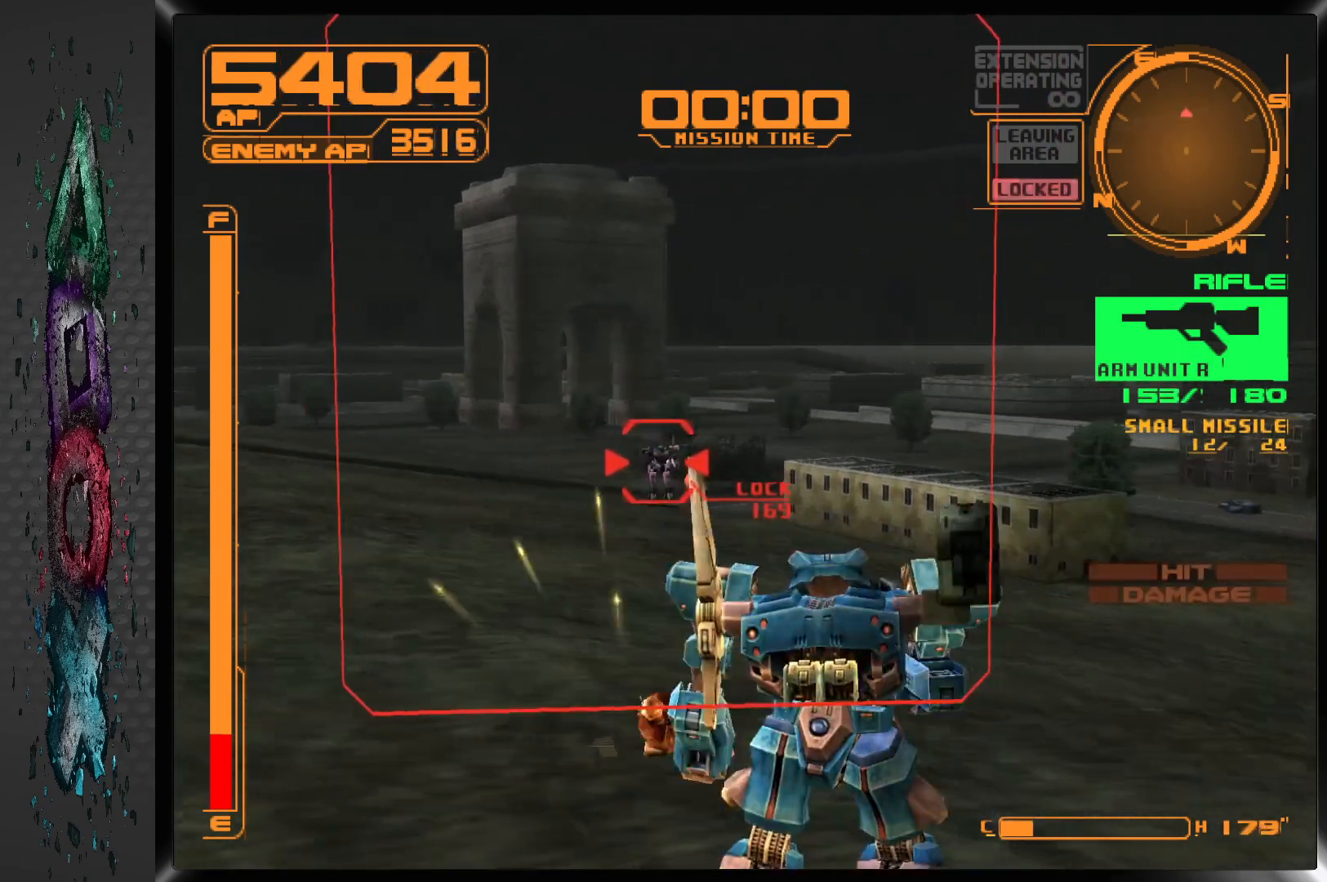
{"buttons": ["SQUARE"], "left_stick": "center", "right_stick": "center", "events": [[217, "R1", "up"]]}
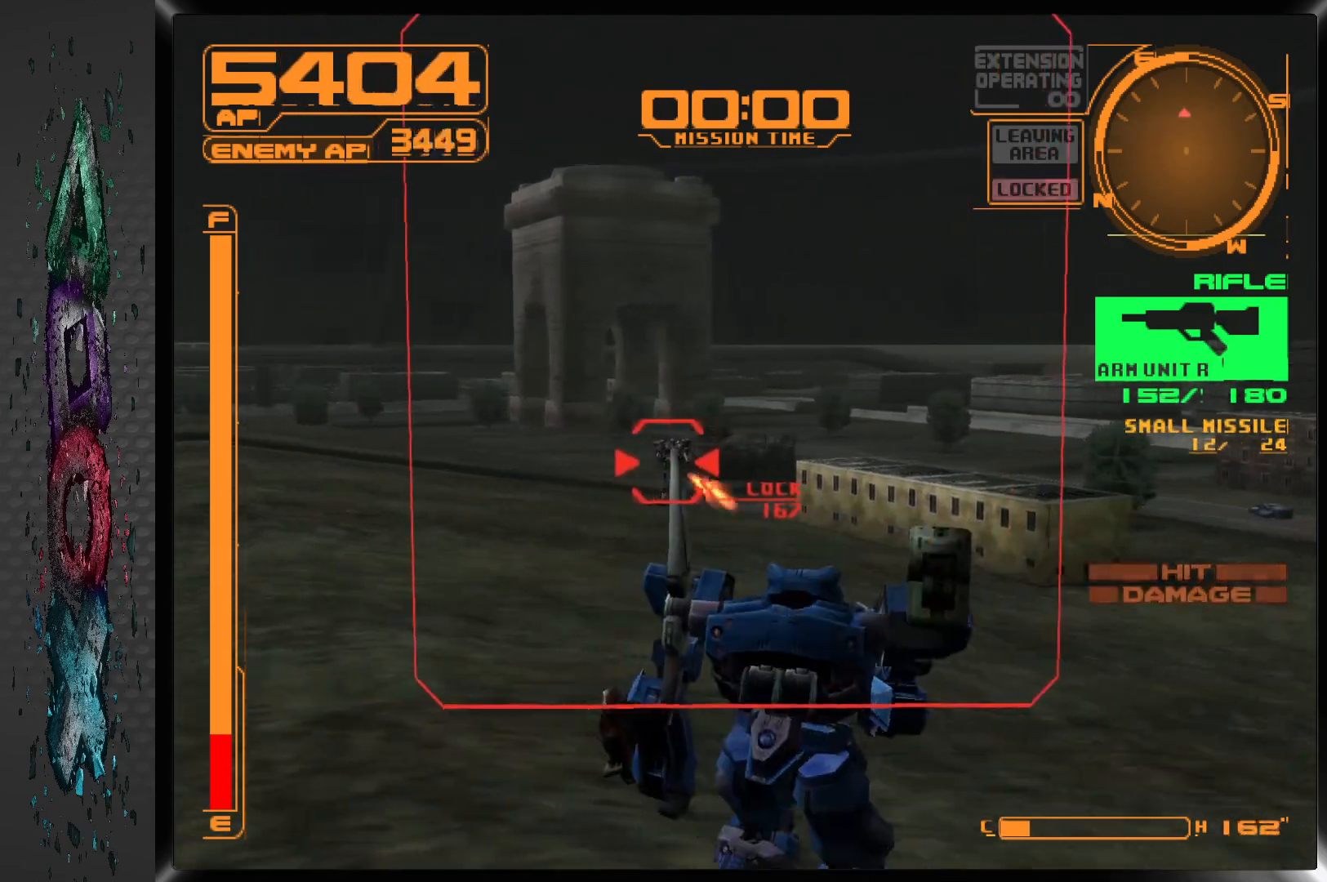
{"buttons": ["SQUARE", "L1"], "left_stick": "center", "right_stick": "center", "events": [[33, "L1", "down"]]}
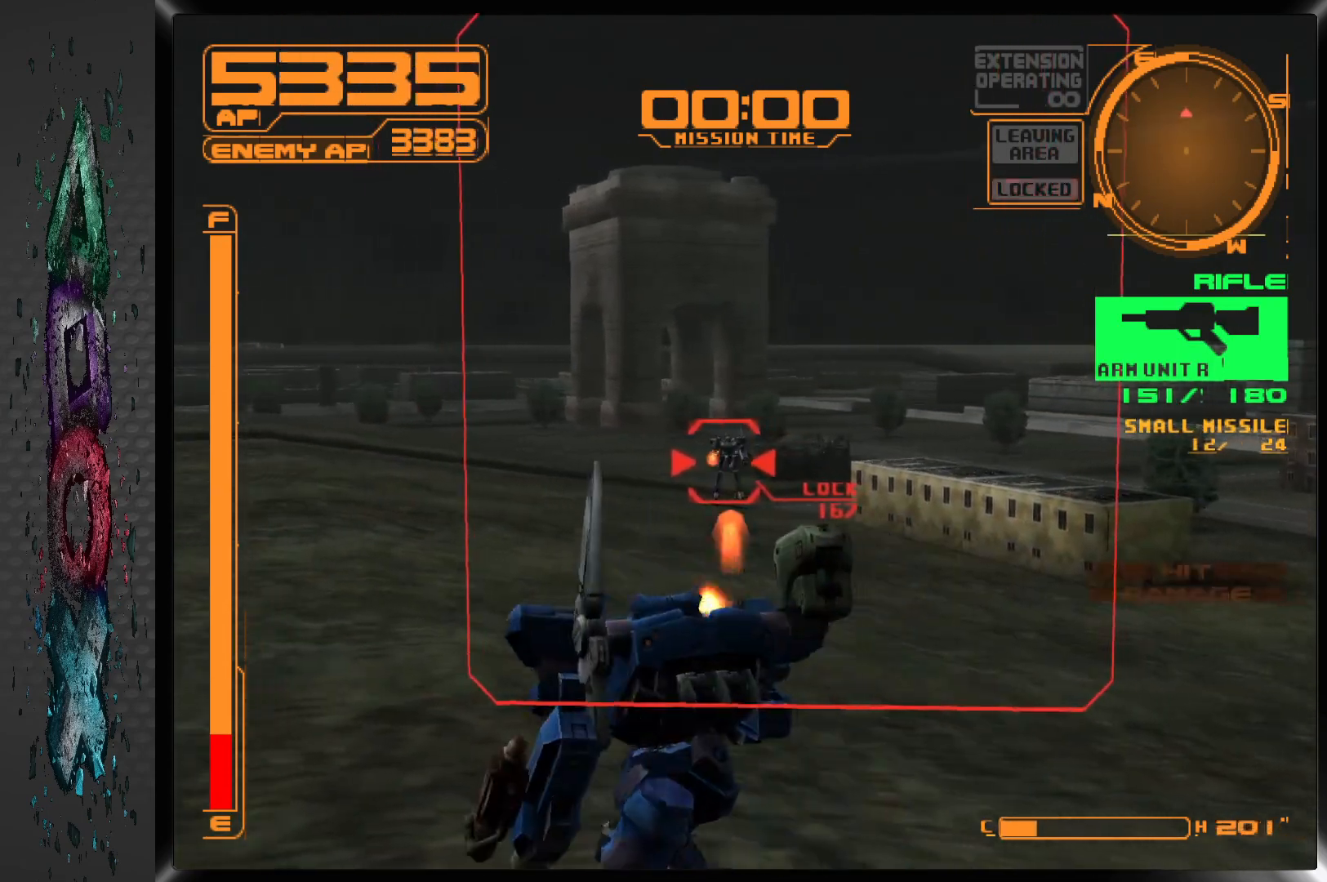
{"buttons": ["SQUARE", "L1", "DPAD_RIGHT"], "left_stick": "center", "right_stick": "center", "events": [[200, "DPAD_RIGHT", "down"], [350, "DPAD_RIGHT", "up"], [467, "DPAD_RIGHT", "down"]]}
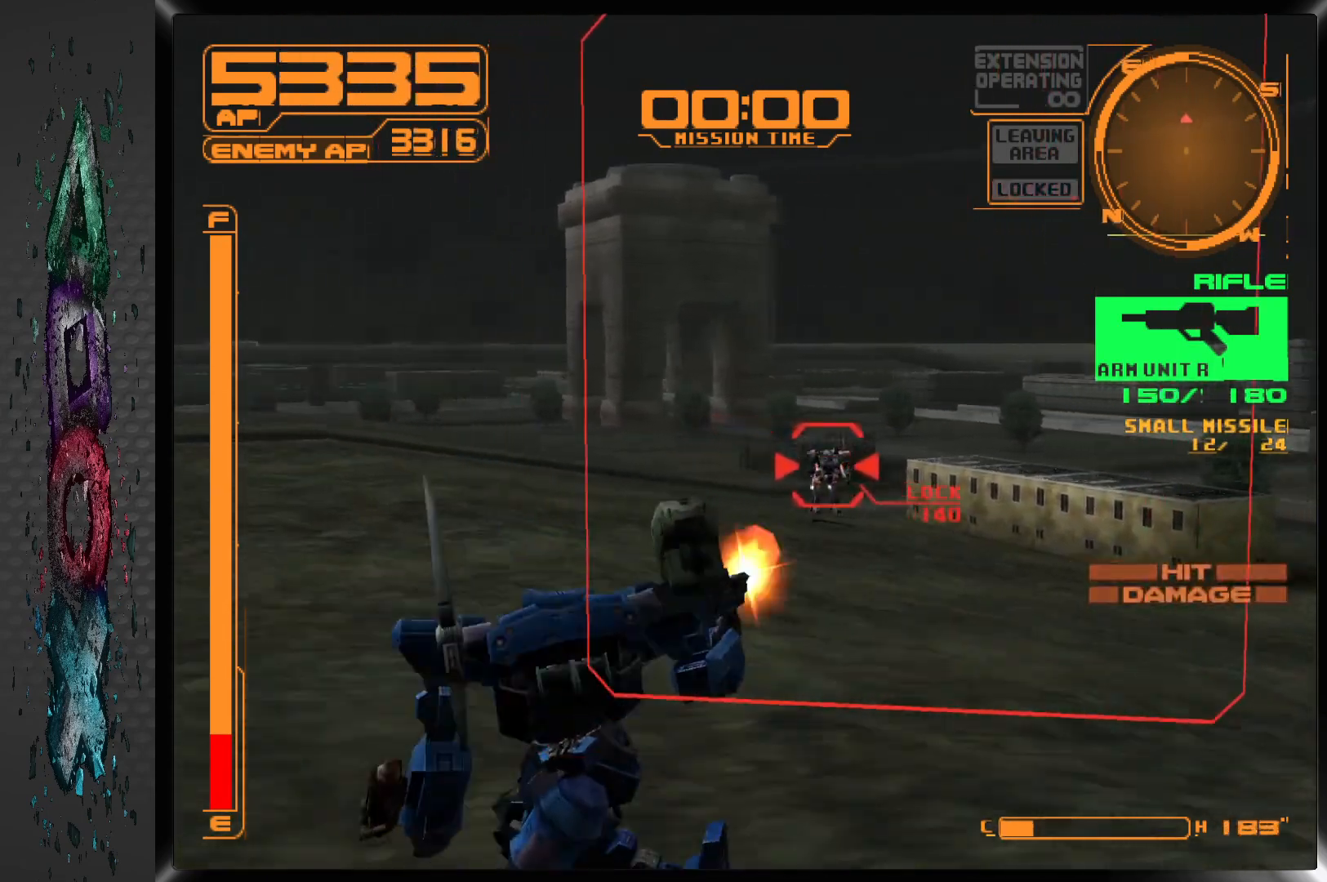
{"buttons": ["SQUARE", "L1", "DPAD_RIGHT"], "left_stick": "center", "right_stick": "center", "events": [[117, "DPAD_RIGHT", "up"], [233, "DPAD_RIGHT", "down"], [350, "DPAD_RIGHT", "up"], [417, "DPAD_RIGHT", "down"]]}
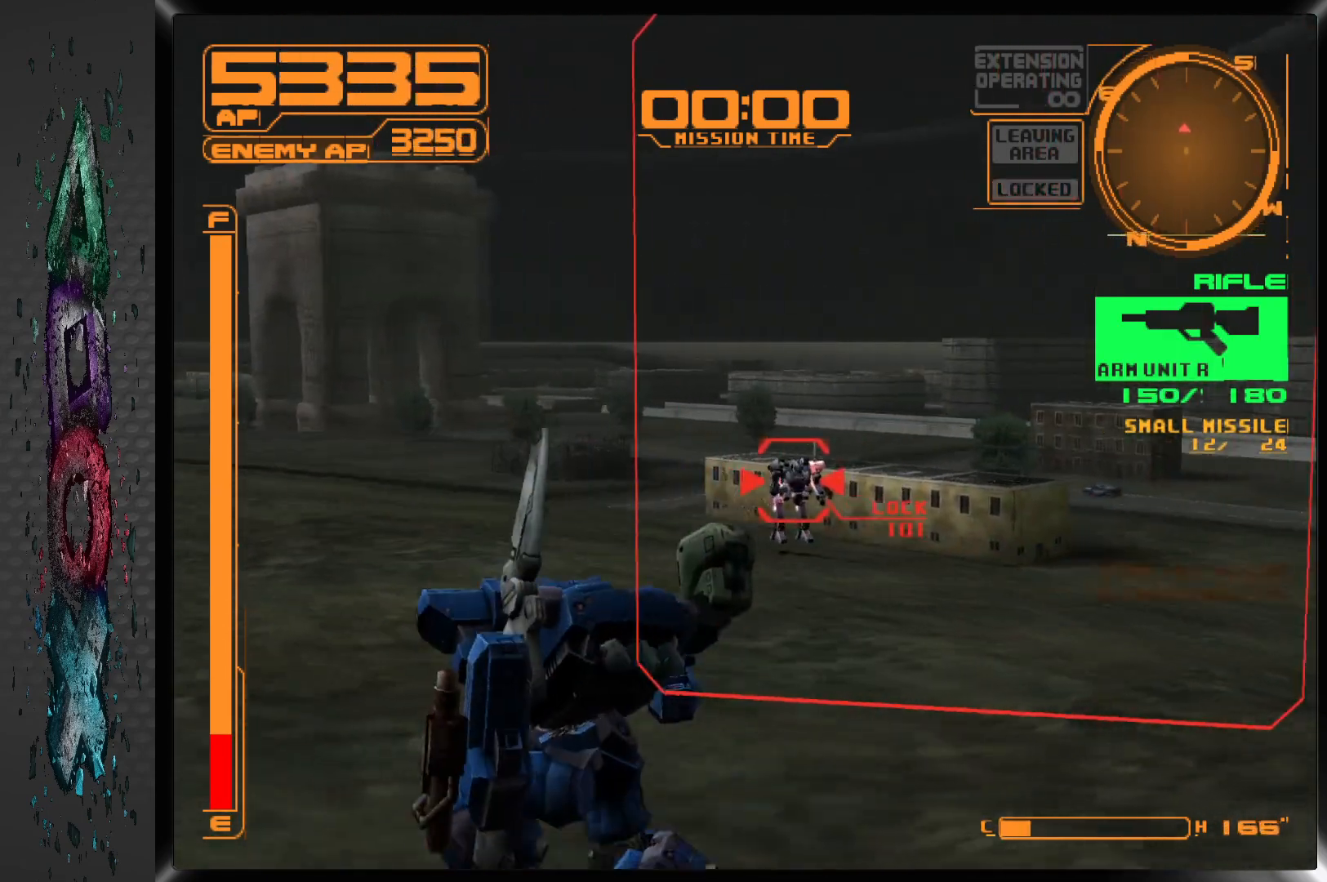
{"buttons": ["SQUARE", "L1", "DPAD_RIGHT"], "left_stick": "center", "right_stick": "center", "events": [[67, "DPAD_RIGHT", "up"], [150, "DPAD_RIGHT", "down"], [283, "DPAD_RIGHT", "up"], [417, "DPAD_RIGHT", "down"]]}
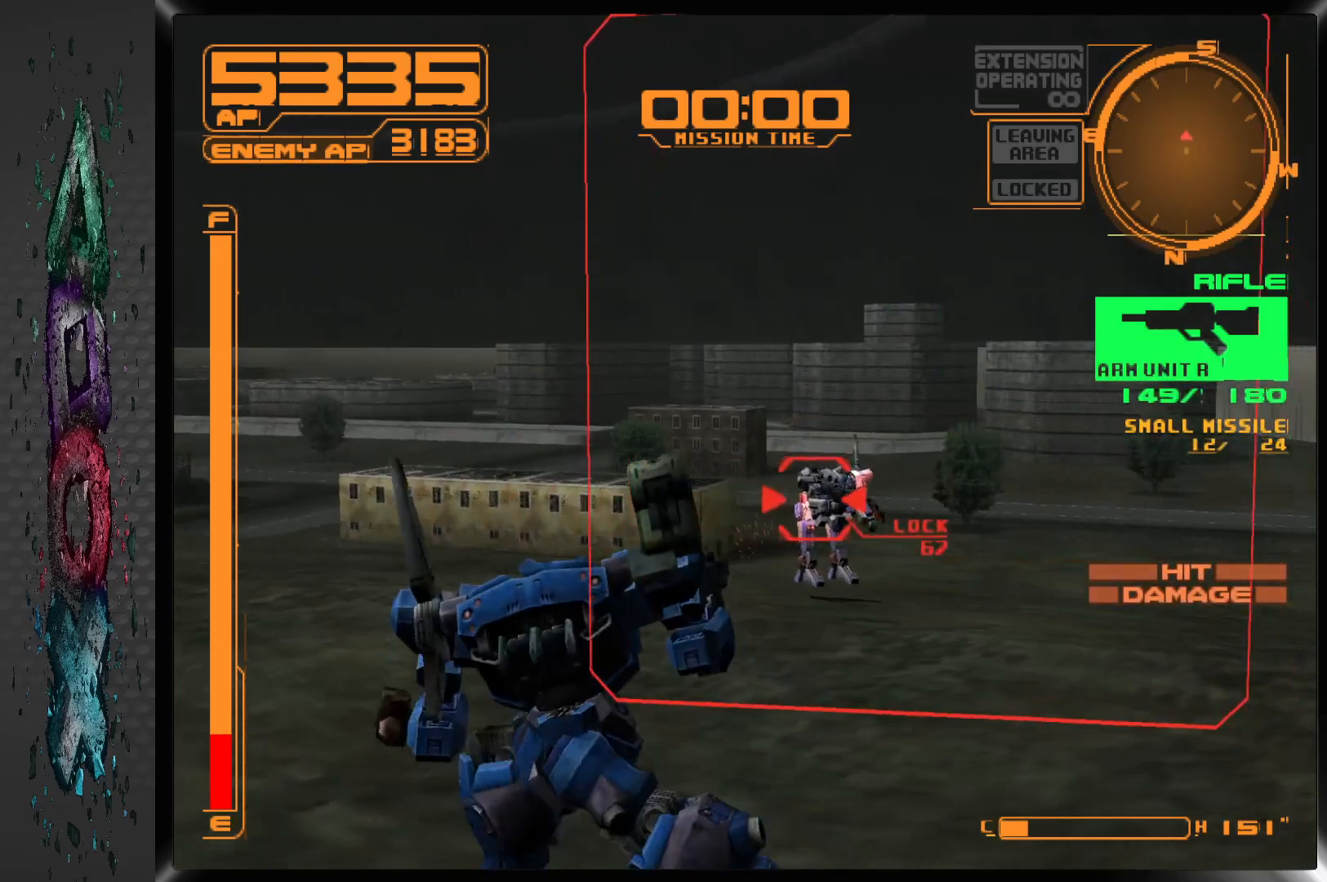
{"buttons": ["L1", "DPAD_RIGHT"], "left_stick": "center", "right_stick": "center", "events": [[233, "SQUARE", "up"], [300, "TRIANGLE", "down"], [433, "TRIANGLE", "up"]]}
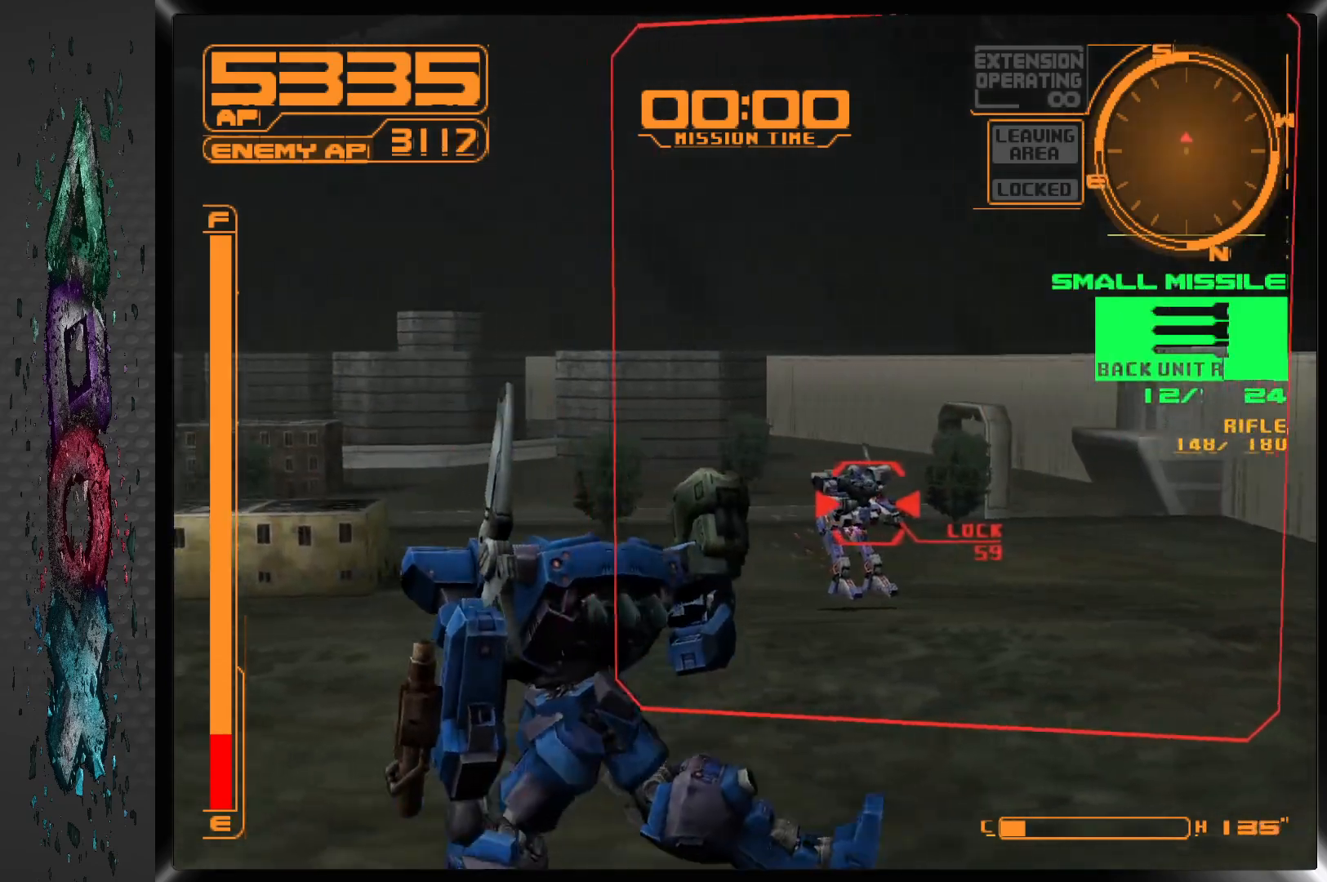
{"buttons": ["DPAD_DOWN", "DPAD_LEFT"], "left_stick": "center", "right_stick": "center"}
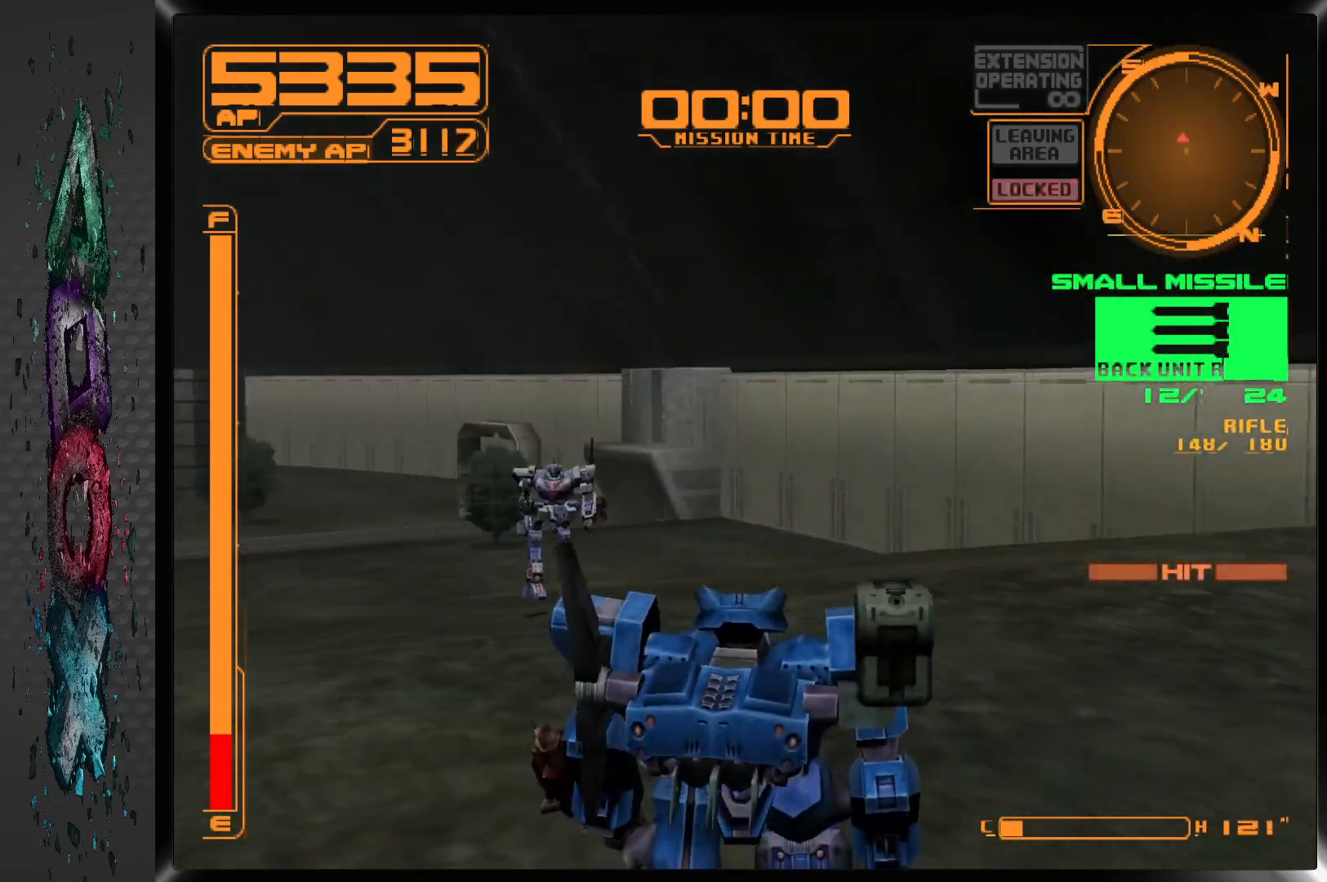
{"buttons": ["DPAD_UP"], "left_stick": "center", "right_stick": "center", "events": [[217, "DPAD_DOWN", "up"], [367, "DPAD_LEFT", "up"], [367, "DPAD_UP", "down"], [417, "DPAD_RIGHT", "down"], [467, "DPAD_RIGHT", "up"]]}
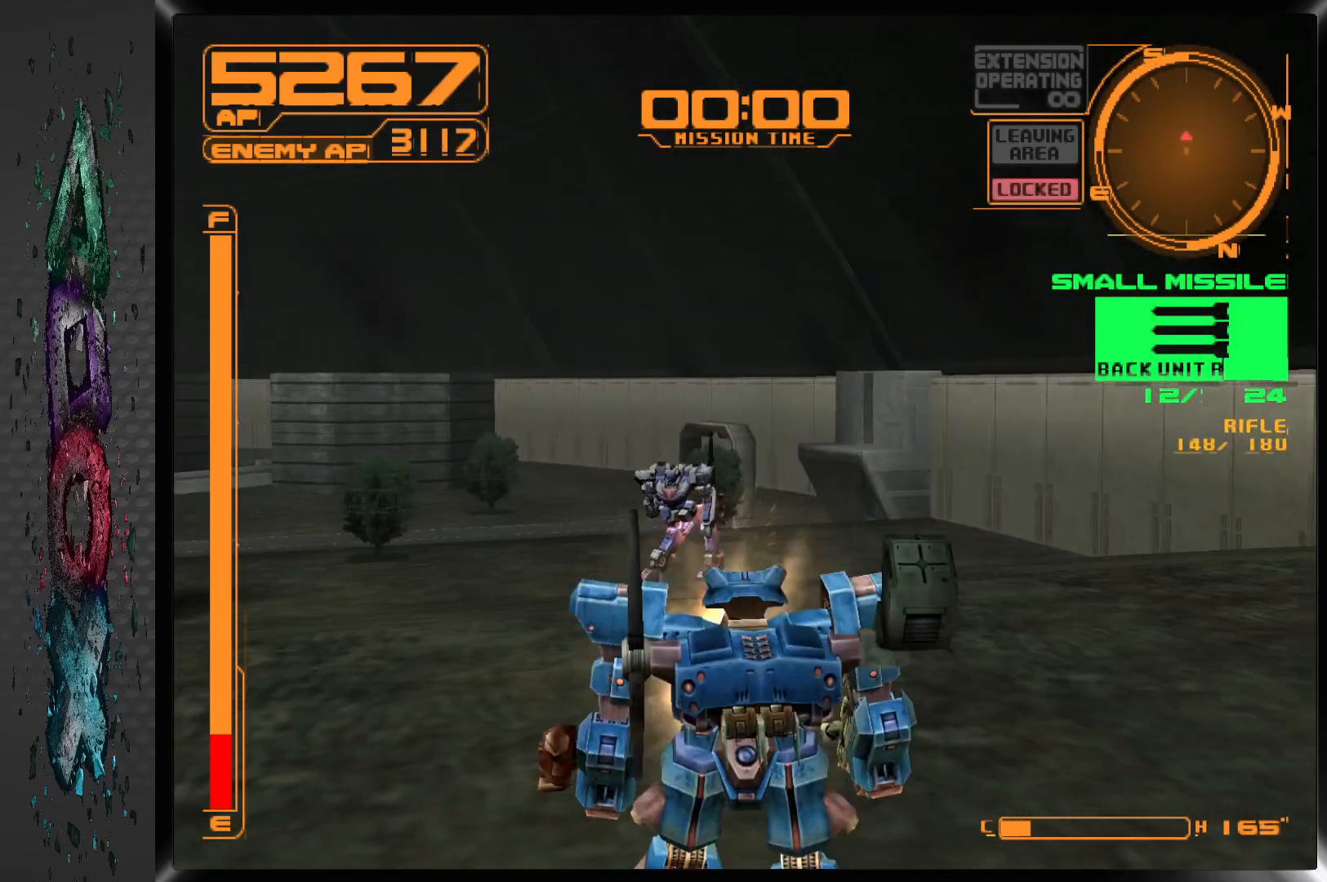
{"buttons": ["DPAD_DOWN", "DPAD_LEFT"], "left_stick": "center", "right_stick": "center", "events": [[150, "DPAD_LEFT", "down"], [417, "DPAD_UP", "up"], [450, "DPAD_DOWN", "down"]]}
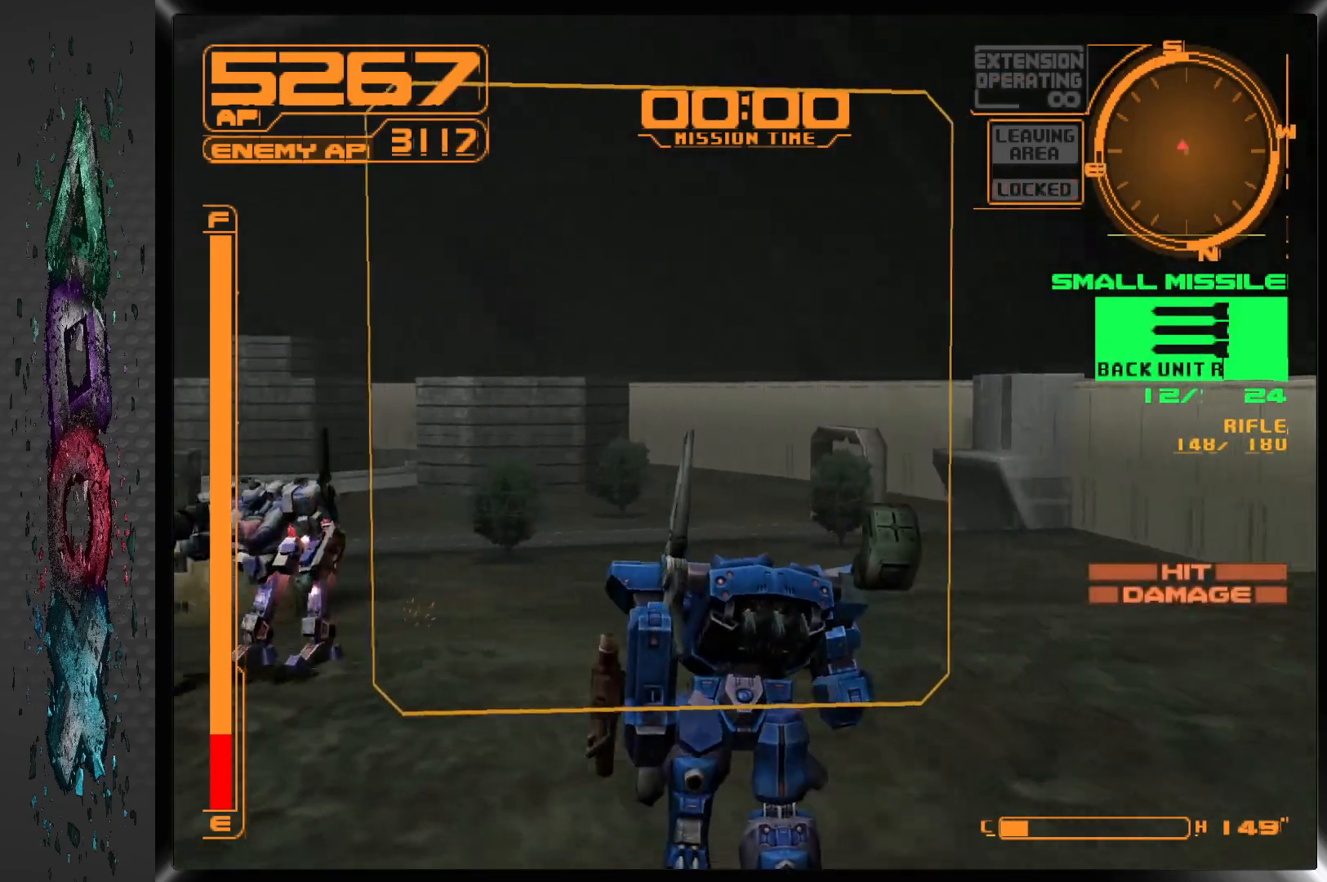
{"buttons": ["L1", "DPAD_DOWN", "DPAD_LEFT"], "left_stick": "center", "right_stick": "center", "events": [[217, "L1", "down"]]}
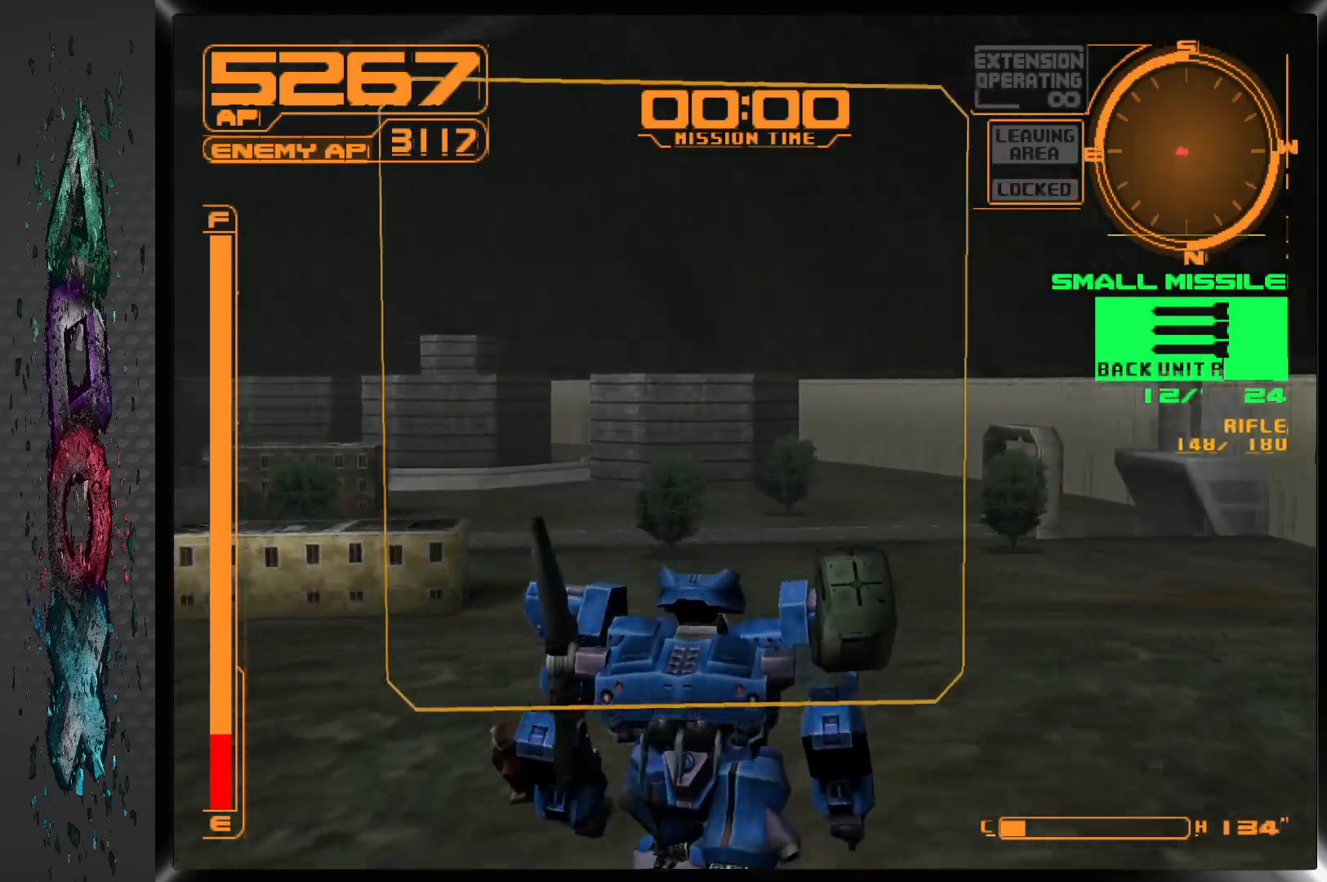
{"buttons": ["L1", "DPAD_DOWN", "DPAD_LEFT"], "left_stick": "center", "right_stick": "center", "events": []}
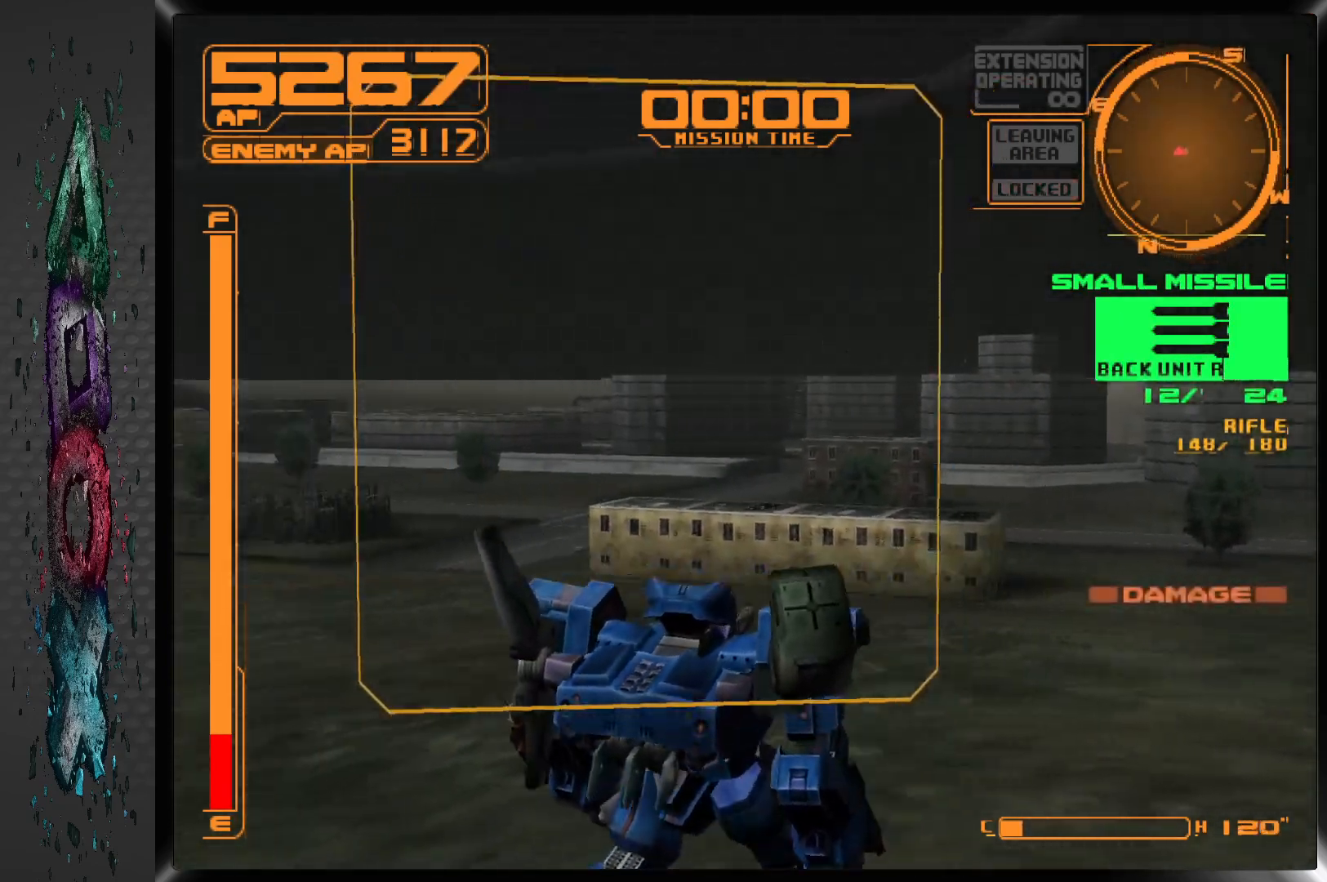
{"buttons": ["CROSS", "L1", "DPAD_DOWN", "DPAD_LEFT"], "left_stick": "center", "right_stick": "center", "events": [[367, "CROSS", "down"]]}